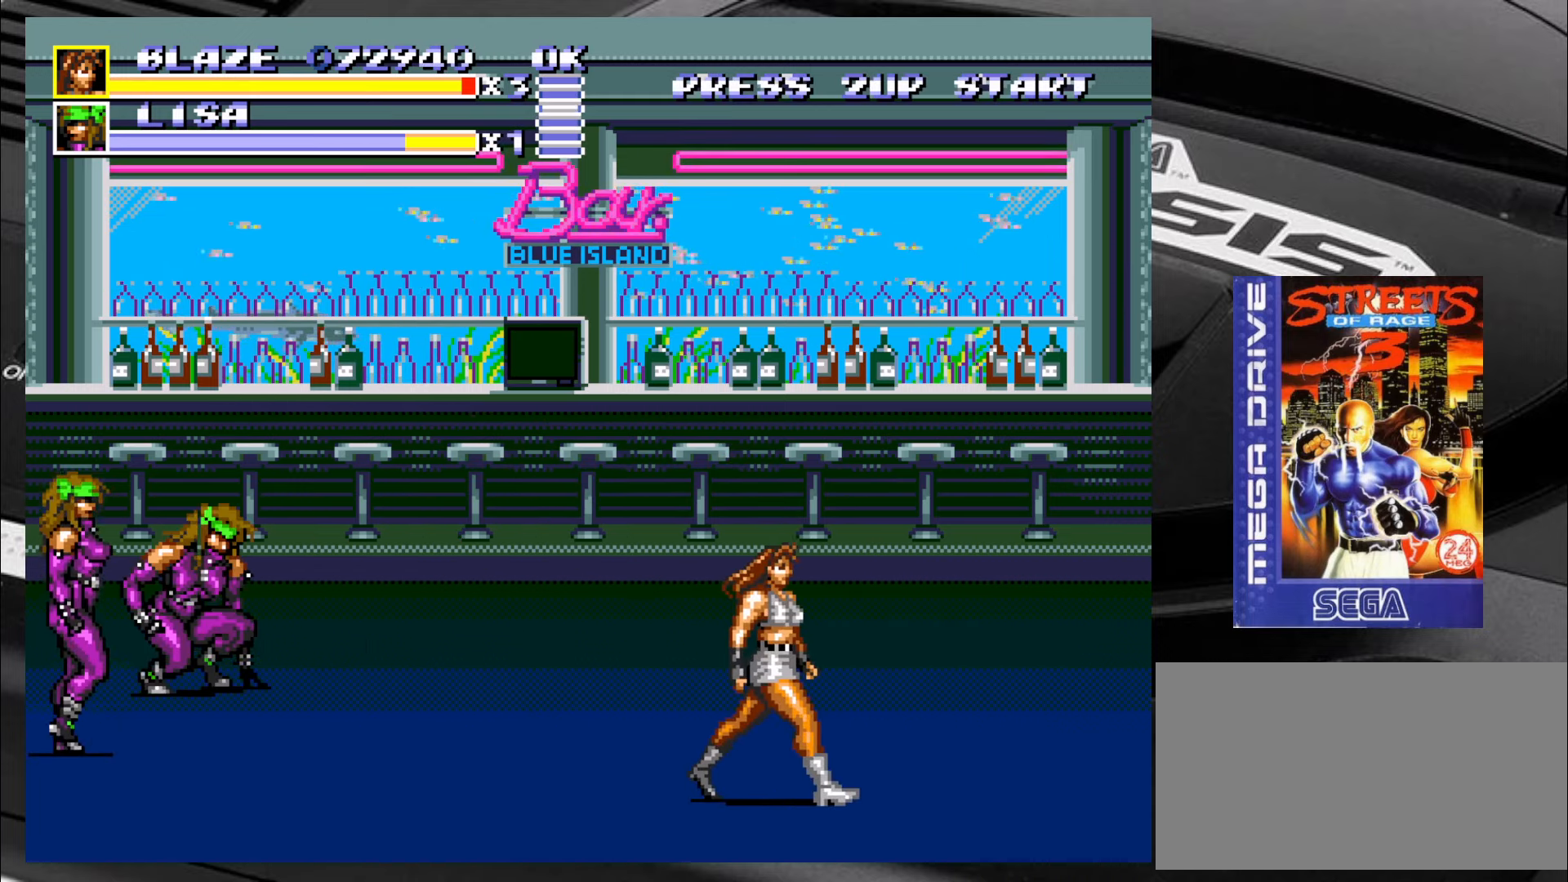
Gameplay with a controller (arcade stick); each line is a JSON object with the inputs held at the frame after it. "events" lists button and stick changes between this image and that frame as [ms after this image, input, new state], when the widget could be followed in between. Not read: L3 R3.
{"buttons": [], "left_stick": "up-left", "events": [[34, "left_stick", "up-right"], [217, "left_stick", "up-left"]]}
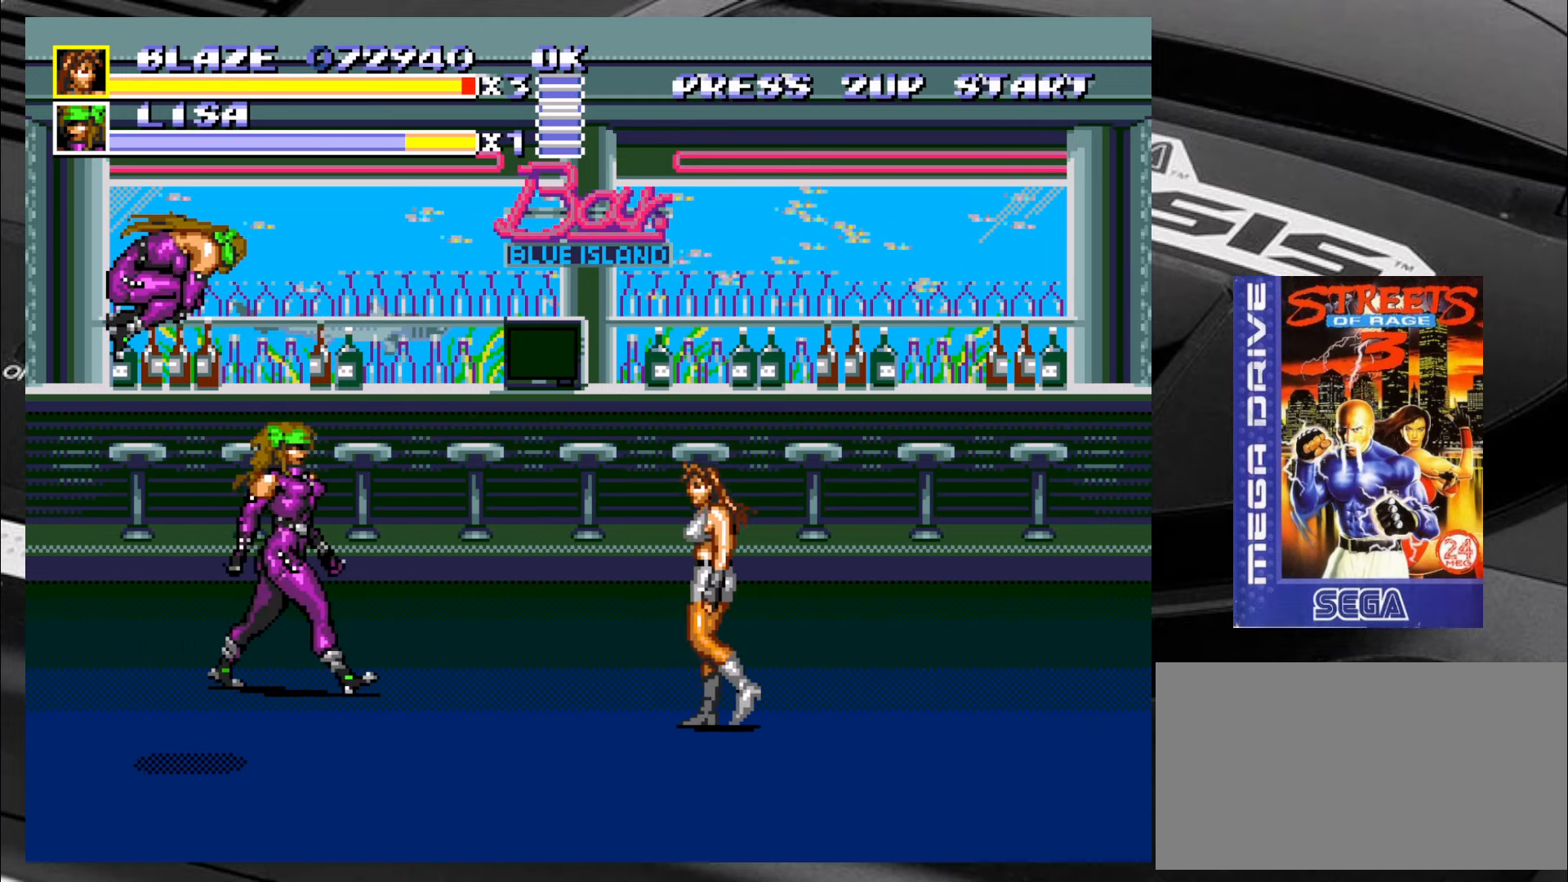
{"buttons": [], "left_stick": "down-right", "events": [[84, "left_stick", "up-right"], [400, "left_stick", "down-right"]]}
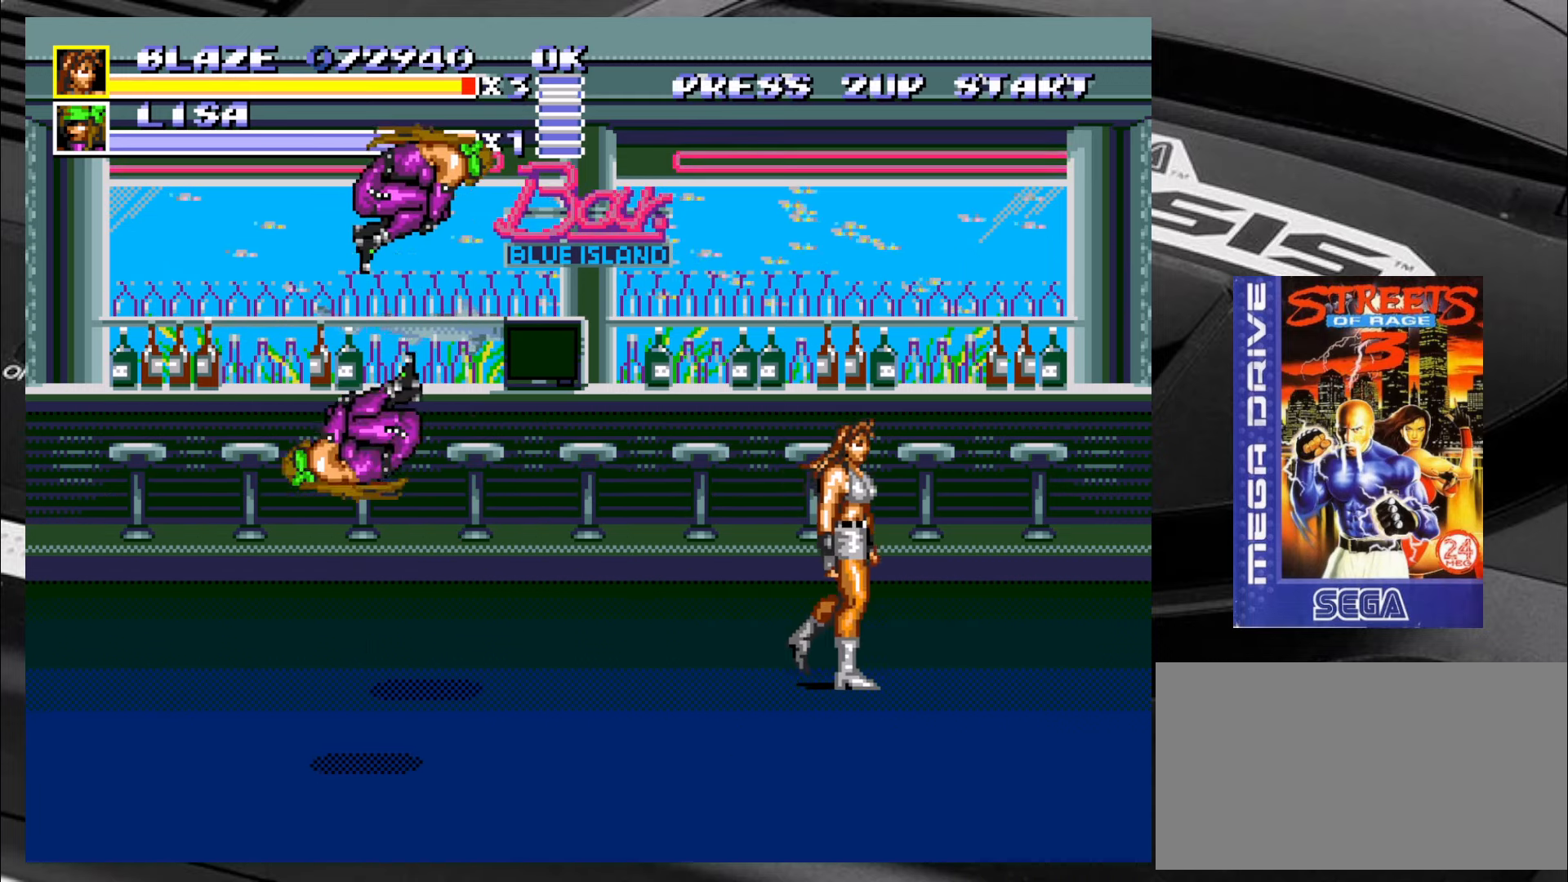
{"buttons": [], "left_stick": "up", "events": [[284, "left_stick", "right"], [484, "left_stick", "up"]]}
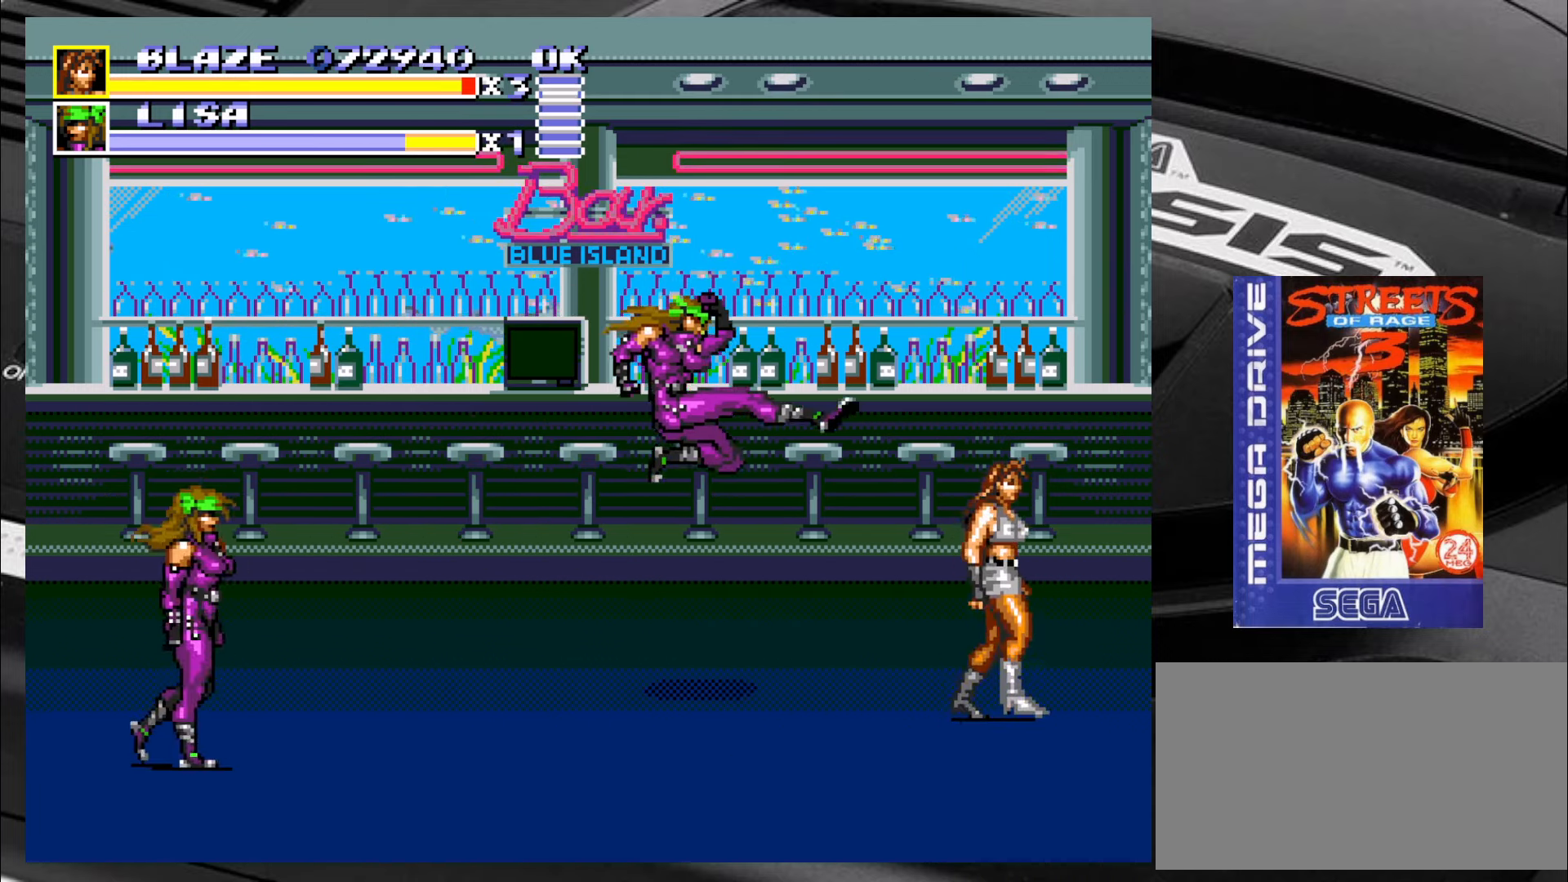
{"buttons": [], "left_stick": "left", "events": [[17, "left_stick", "up-left"], [267, "CIRCLE", "down"], [367, "CIRCLE", "up"], [367, "left_stick", "left"], [450, "CIRCLE", "down"], [484, "CIRCLE", "up"]]}
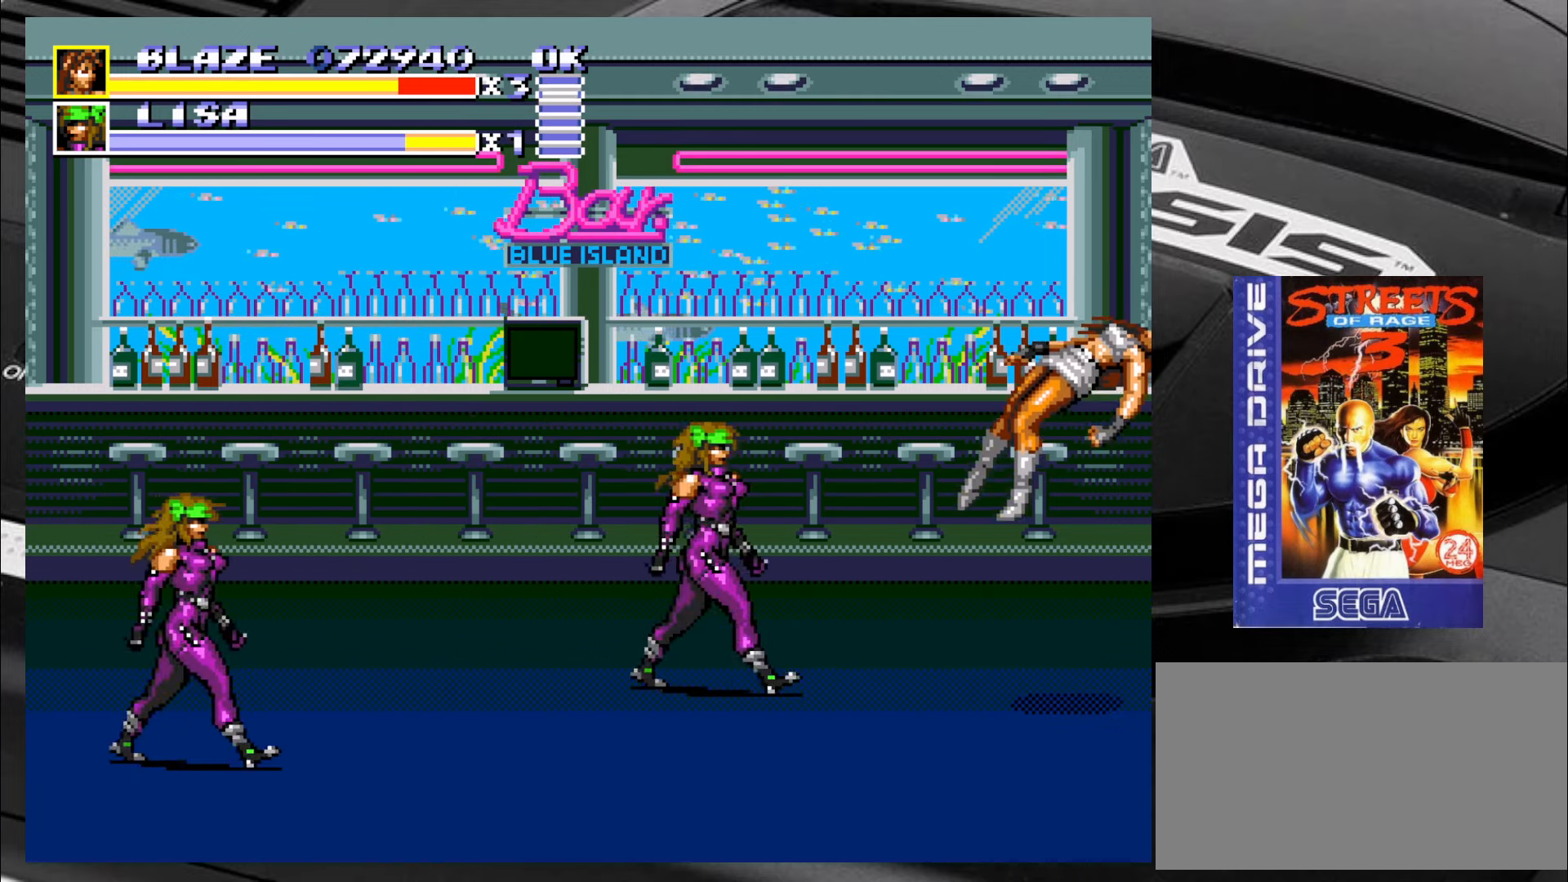
{"buttons": [], "left_stick": "center", "events": [[50, "CIRCLE", "down"], [100, "CIRCLE", "up"], [217, "left_stick", "center"]]}
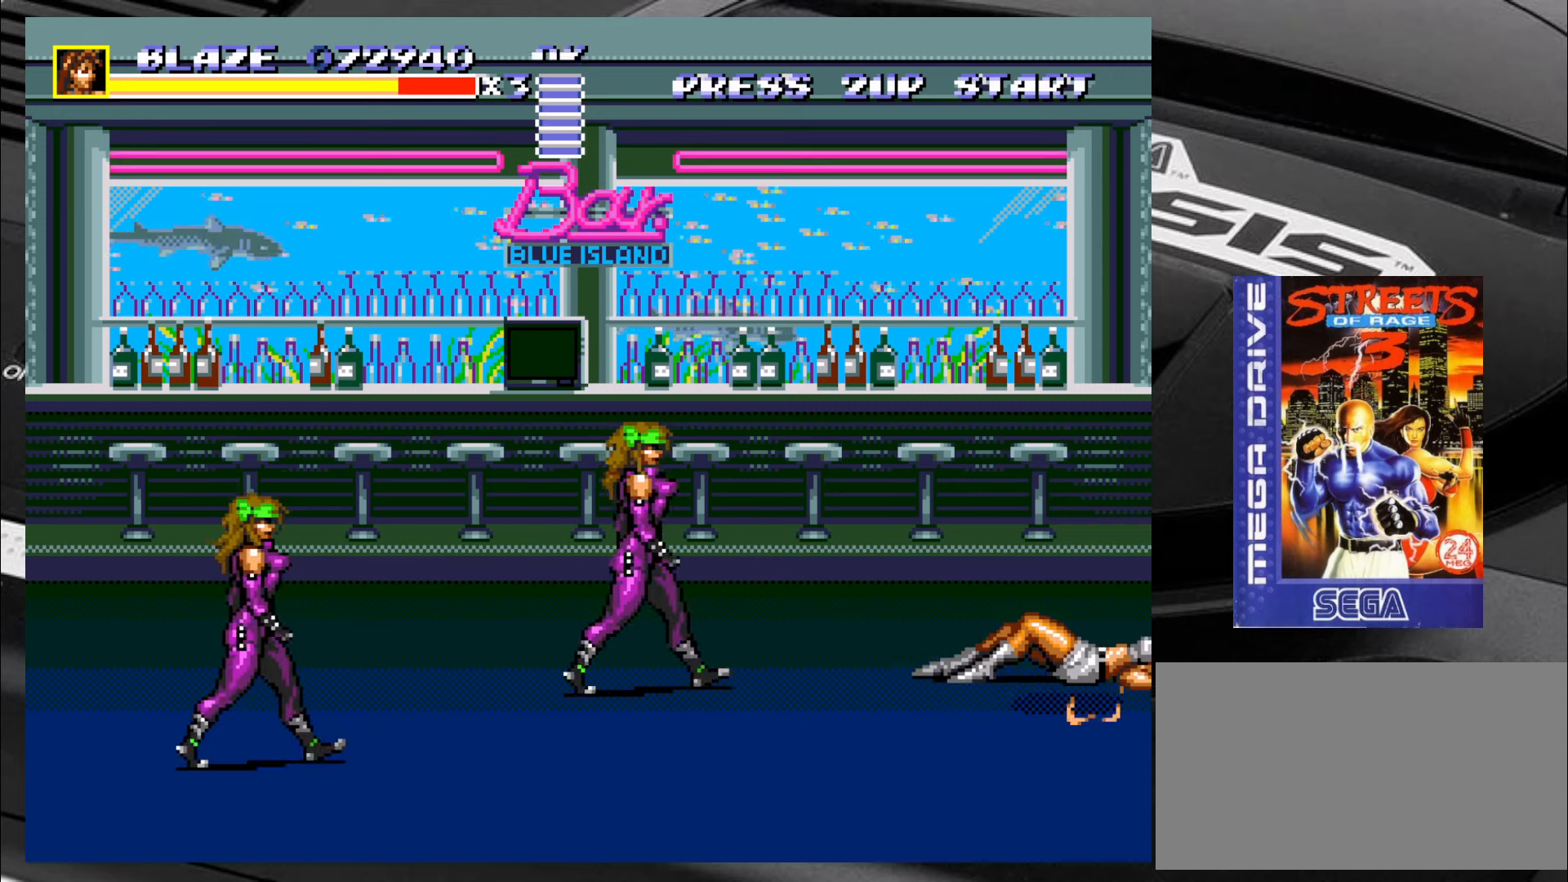
{"buttons": [], "left_stick": "center", "events": []}
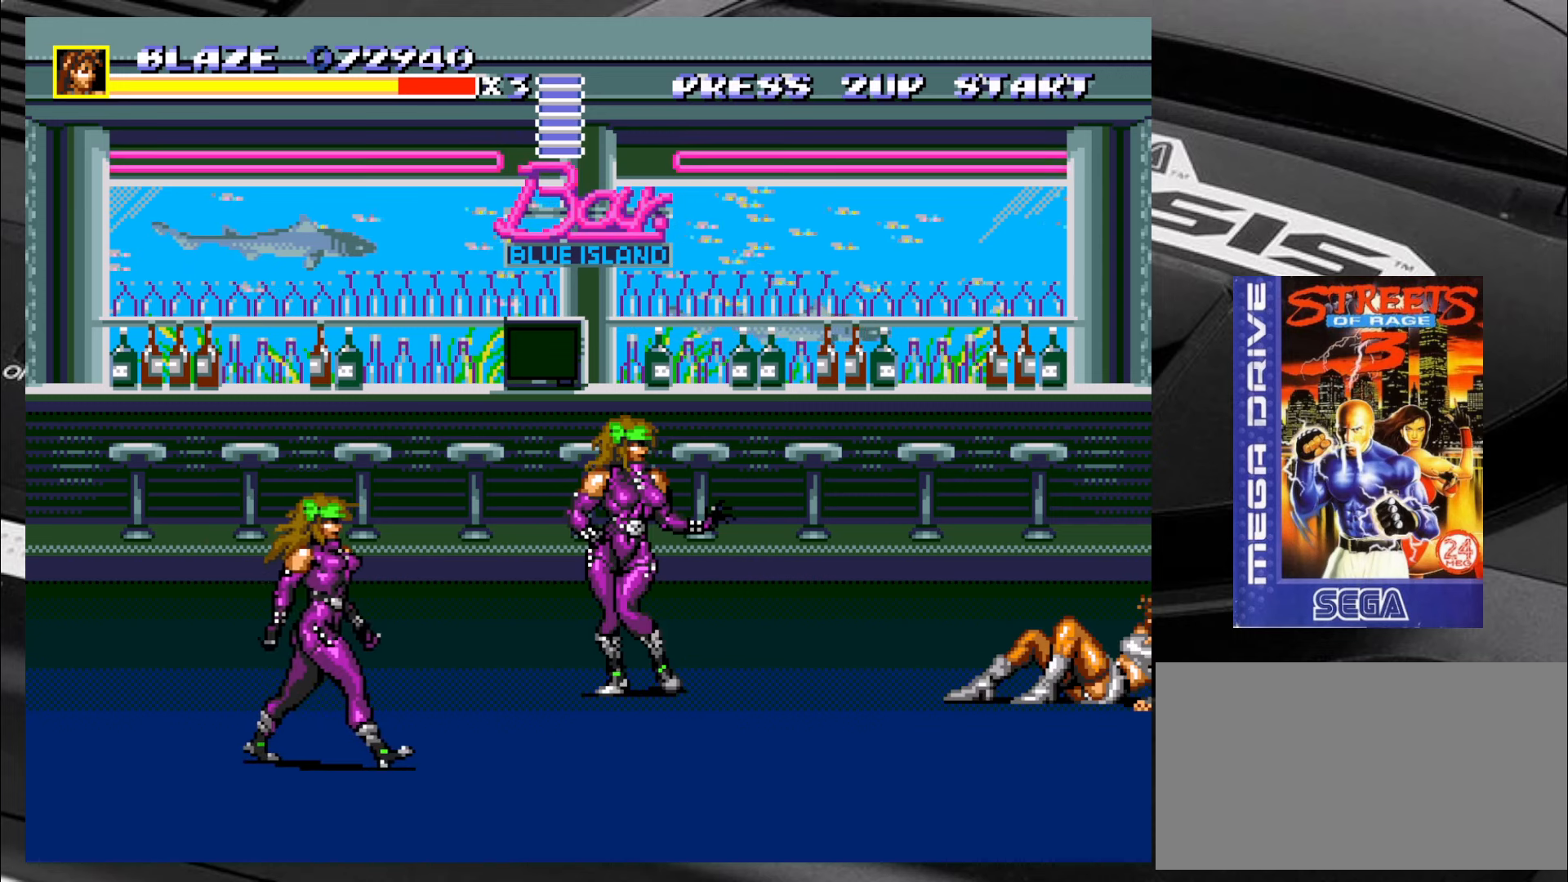
{"buttons": [], "left_stick": "down-left", "events": [[383, "left_stick", "down"], [466, "left_stick", "down-left"]]}
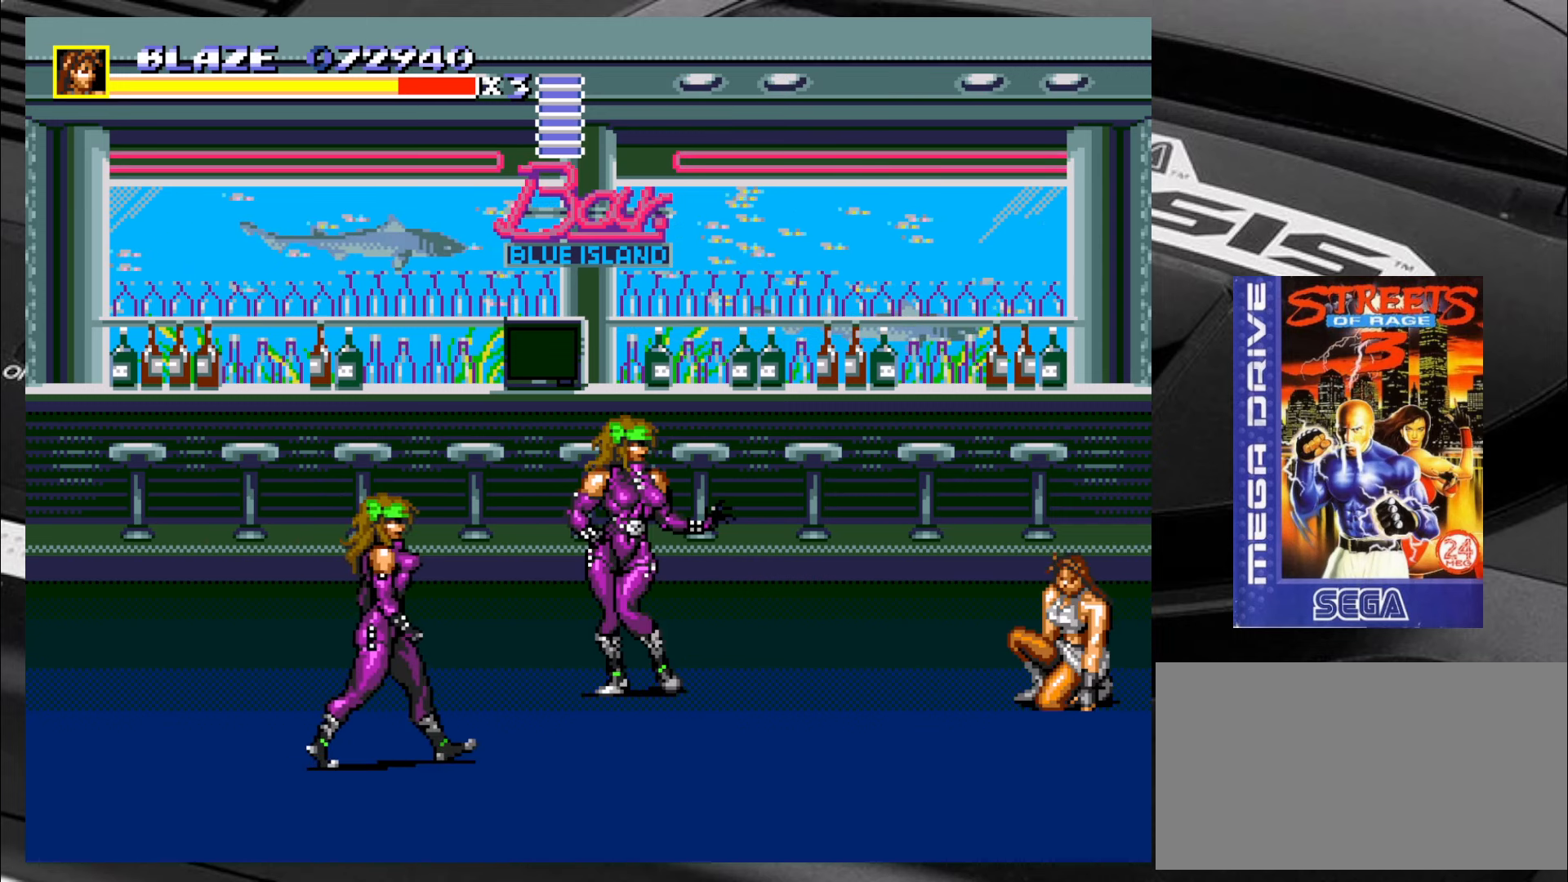
{"buttons": ["SQUARE"], "left_stick": "up-left", "events": [[450, "SQUARE", "down"], [450, "left_stick", "up-left"]]}
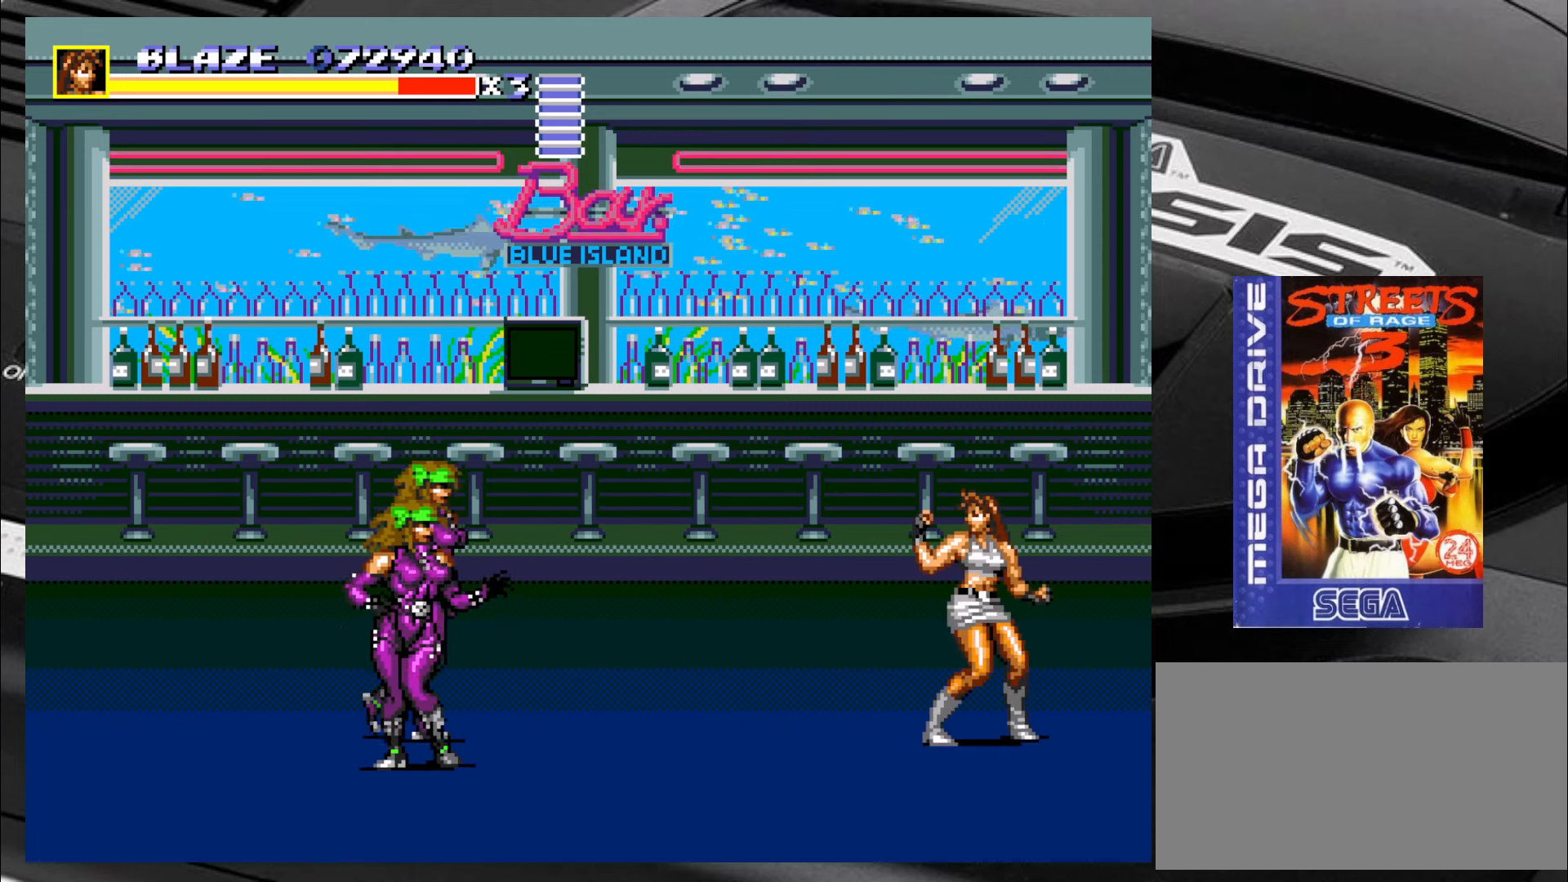
{"buttons": ["SQUARE"], "left_stick": "down", "events": [[33, "left_stick", "right"], [116, "left_stick", "down-left"], [183, "left_stick", "up-left"], [316, "left_stick", "down-left"], [400, "left_stick", "up-left"], [450, "left_stick", "center"], [500, "left_stick", "down"]]}
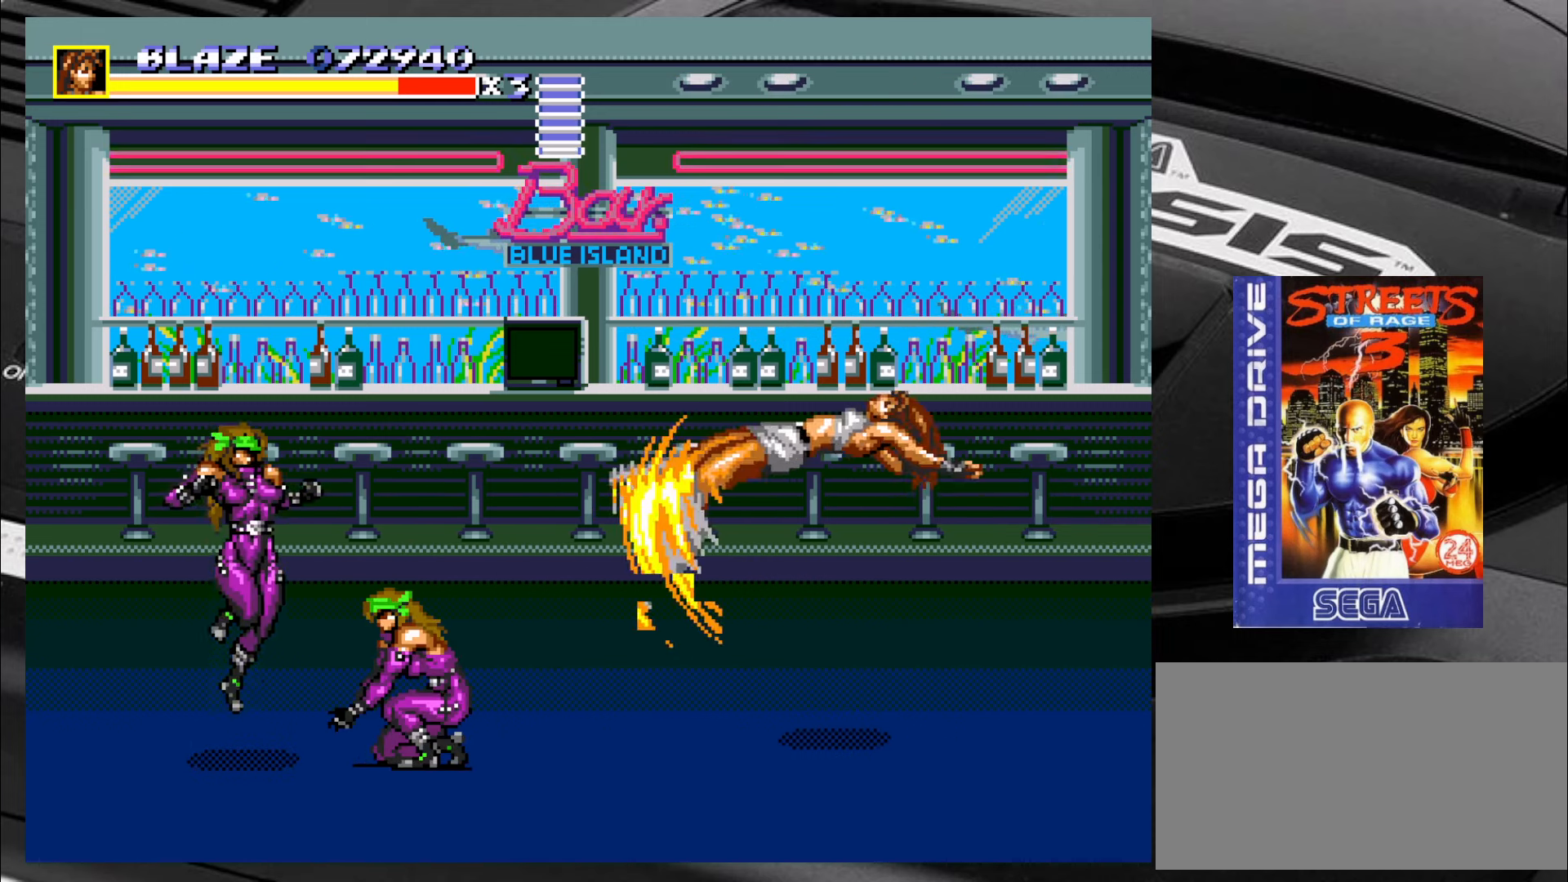
{"buttons": ["SQUARE"], "left_stick": "center", "events": [[16, "left_stick", "down-left"], [200, "left_stick", "center"]]}
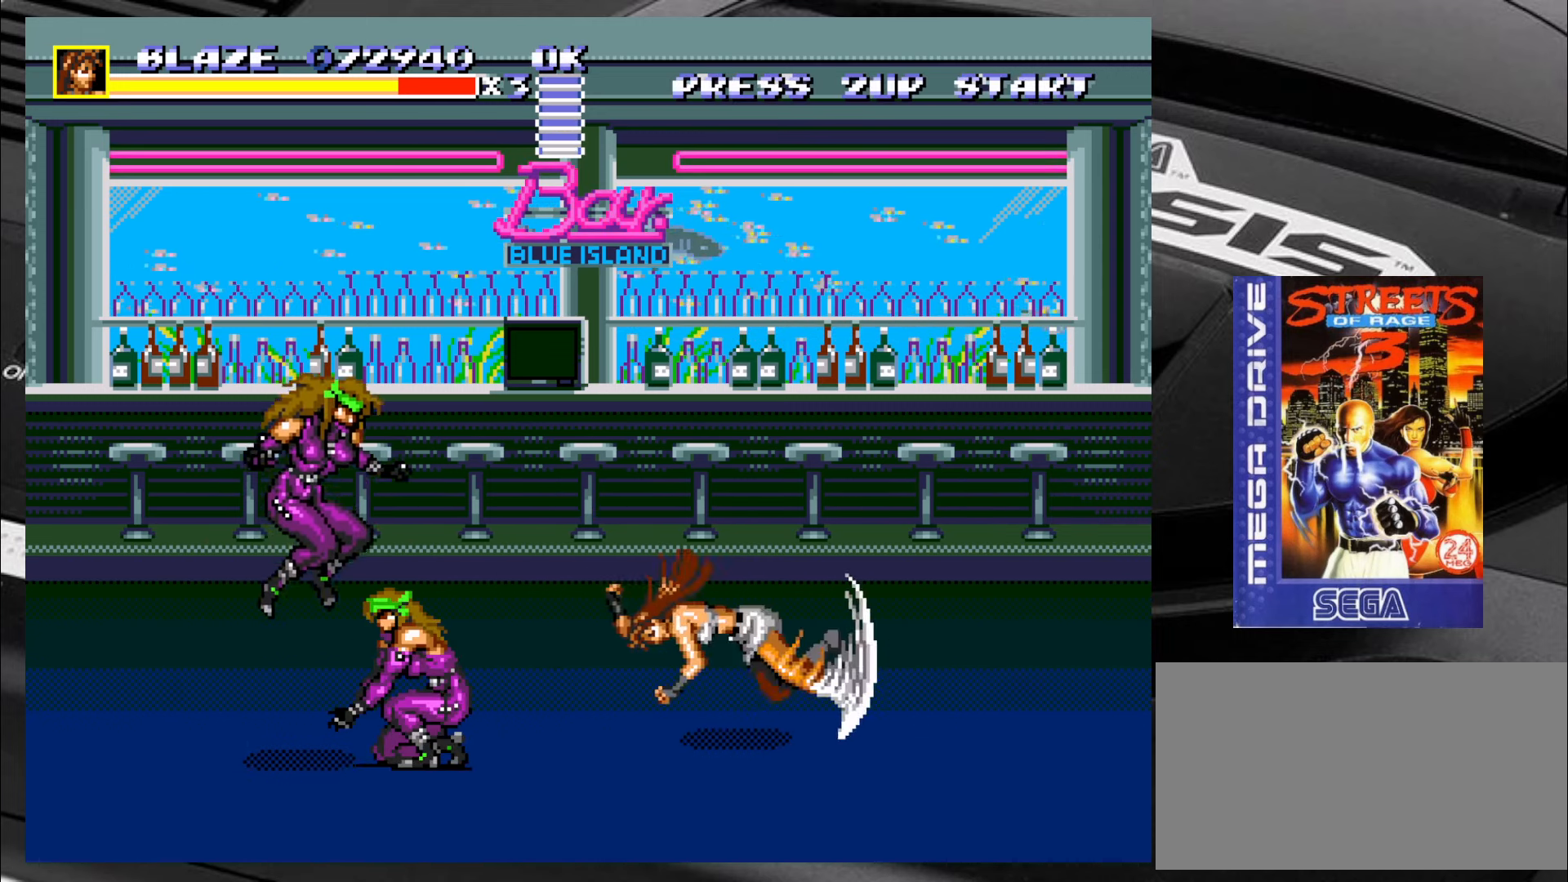
{"buttons": ["SQUARE"], "left_stick": "center", "events": []}
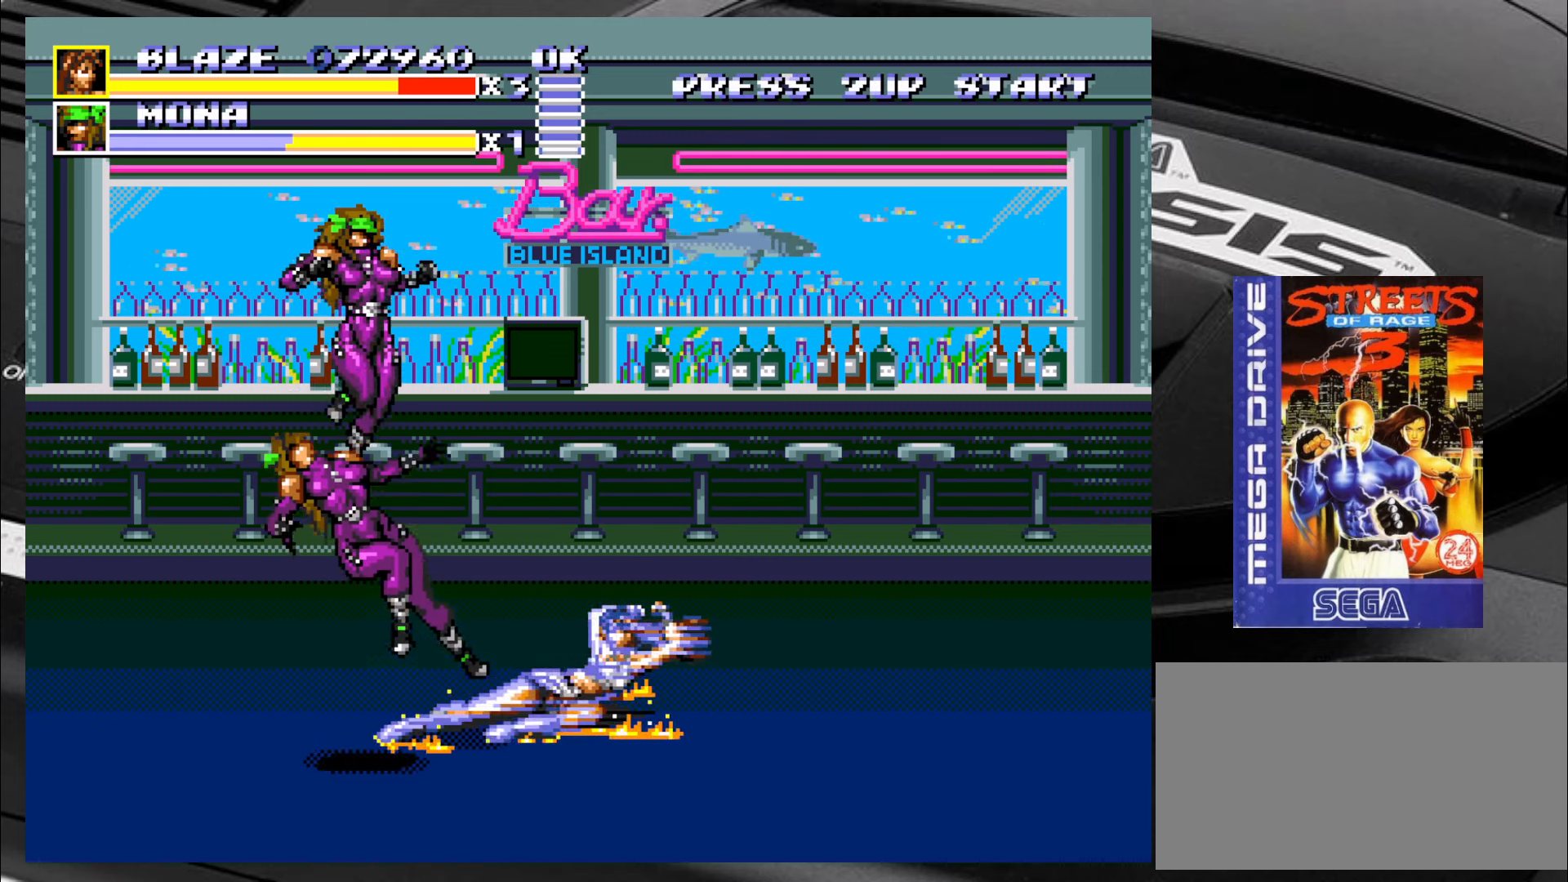
{"buttons": [], "left_stick": "down-left", "events": [[300, "SQUARE", "up"], [333, "left_stick", "down"], [500, "left_stick", "down-left"]]}
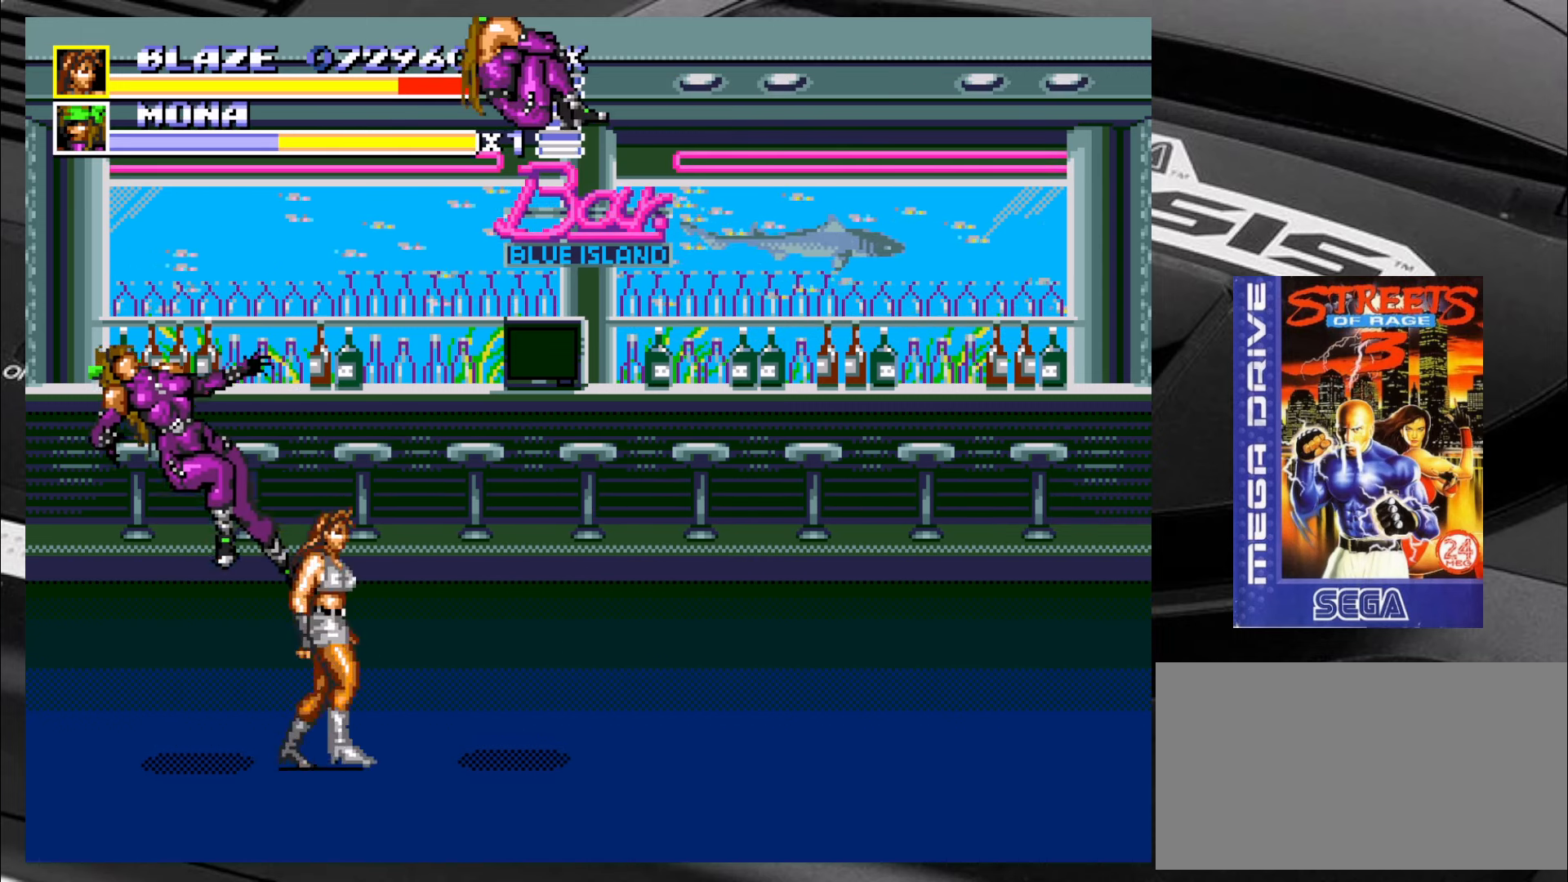
{"buttons": [], "left_stick": "up-right", "events": [[133, "left_stick", "down-right"], [333, "left_stick", "right"], [450, "left_stick", "up-right"]]}
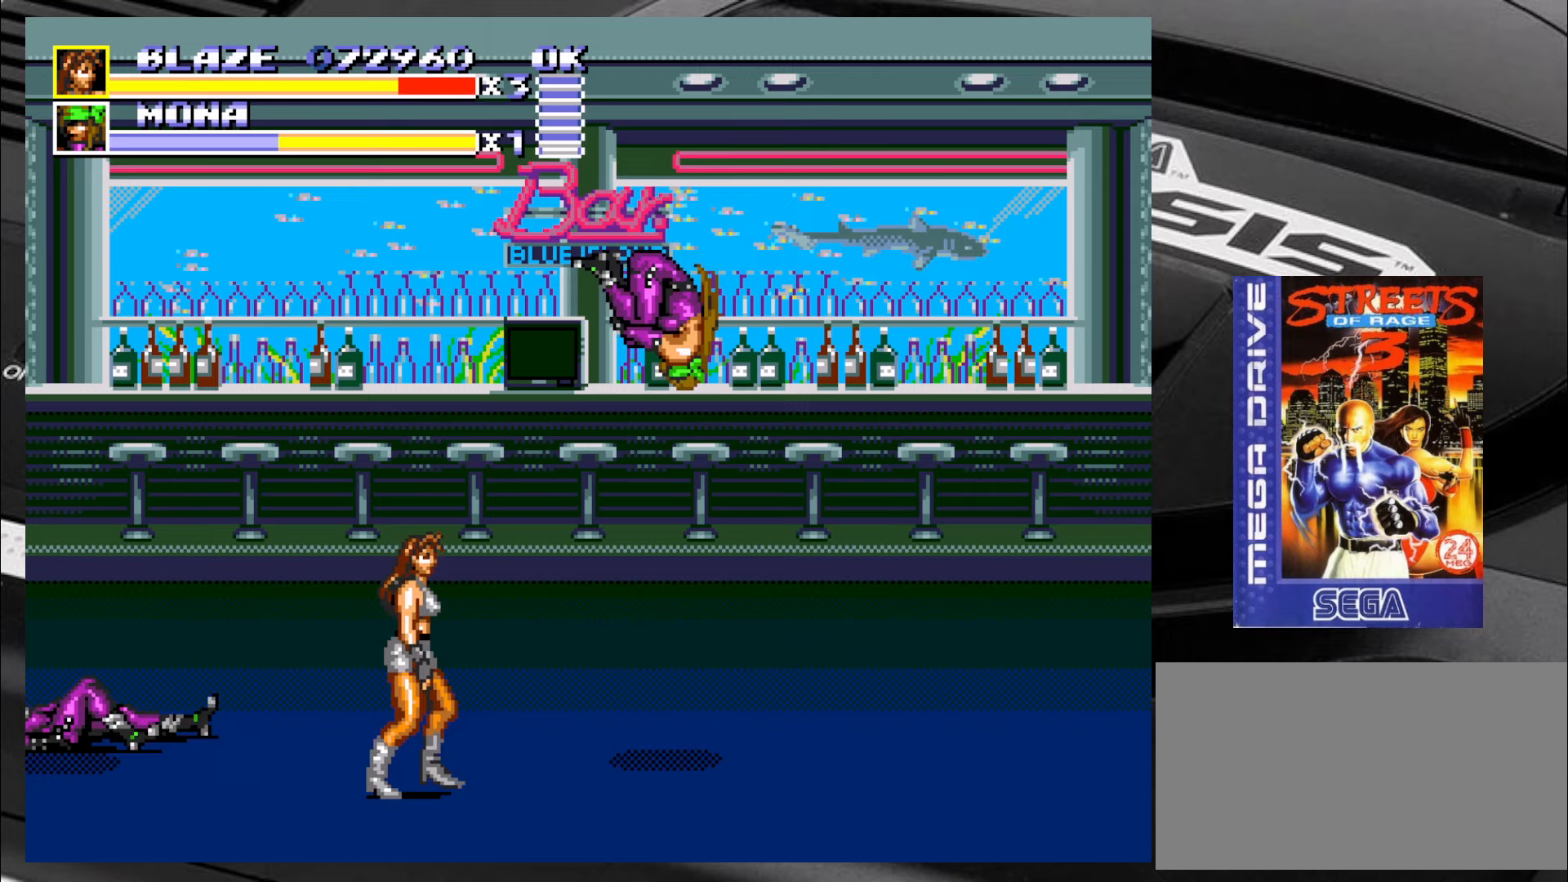
{"buttons": [], "left_stick": "down-right", "events": [[283, "CIRCLE", "down"], [367, "CIRCLE", "up"], [417, "left_stick", "down-right"]]}
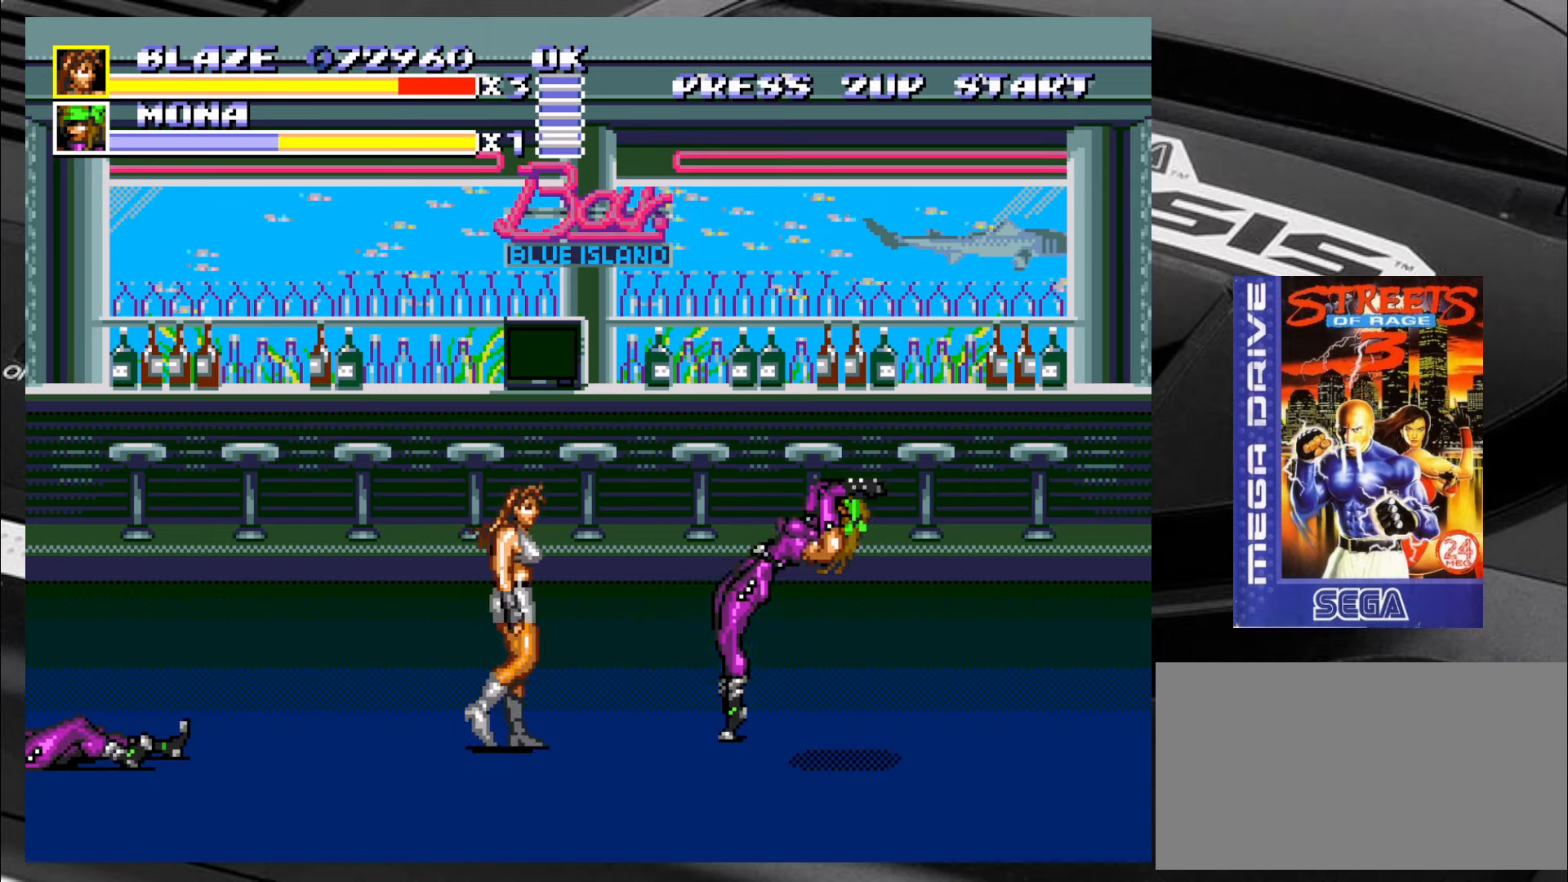
{"buttons": [], "left_stick": "down-right", "events": [[200, "left_stick", "right"], [333, "left_stick", "down-right"]]}
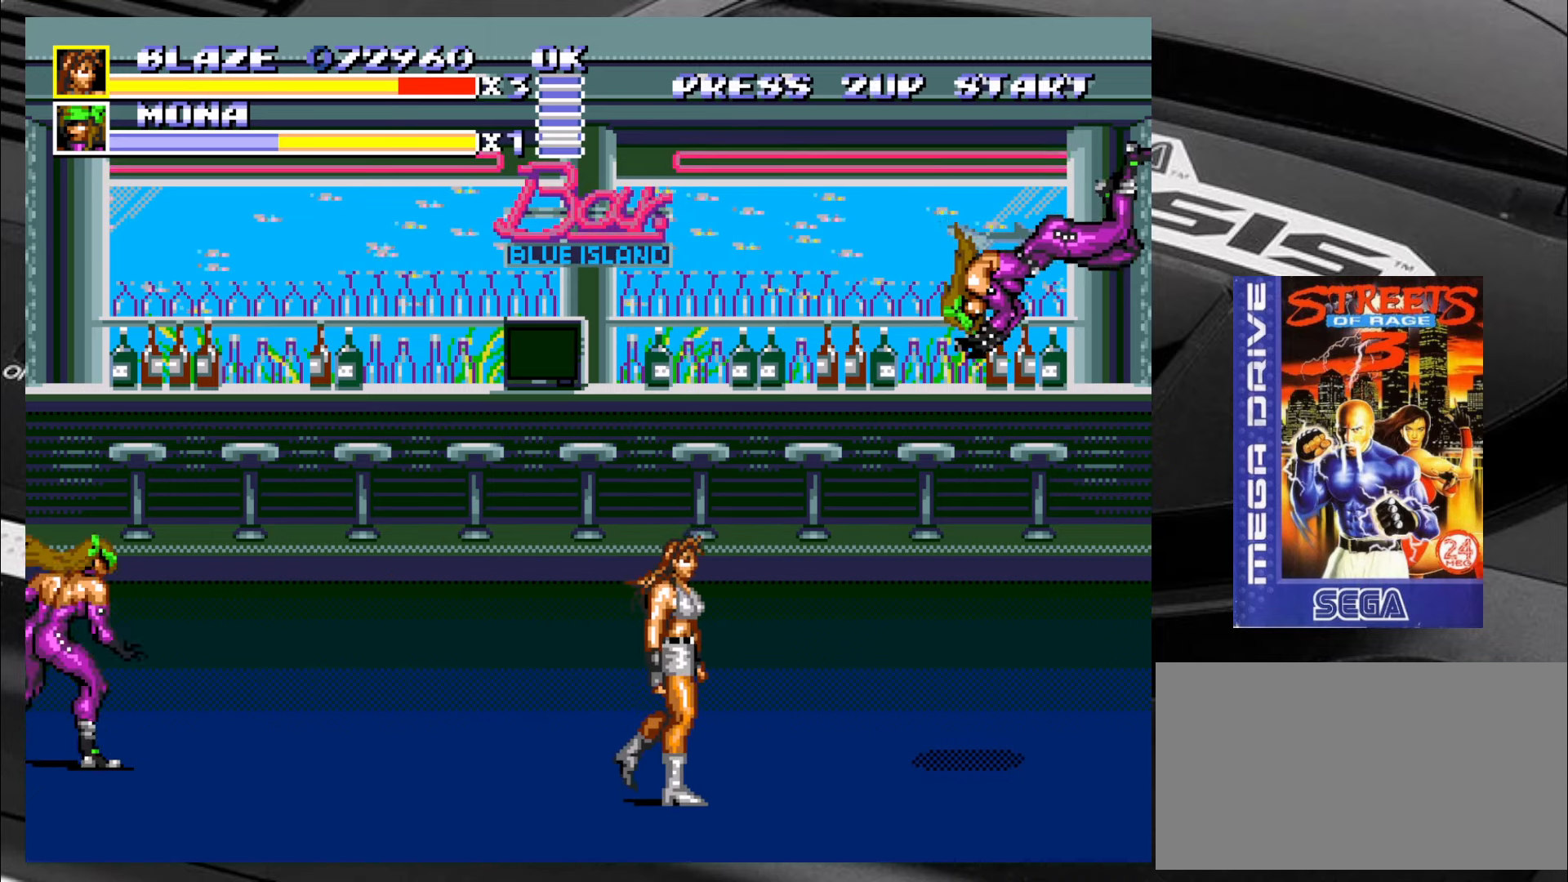
{"buttons": [], "left_stick": "right", "events": [[33, "left_stick", "up-right"], [317, "CROSS", "down"], [317, "left_stick", "right"], [367, "CROSS", "up"], [400, "CROSS", "down"], [467, "CROSS", "up"]]}
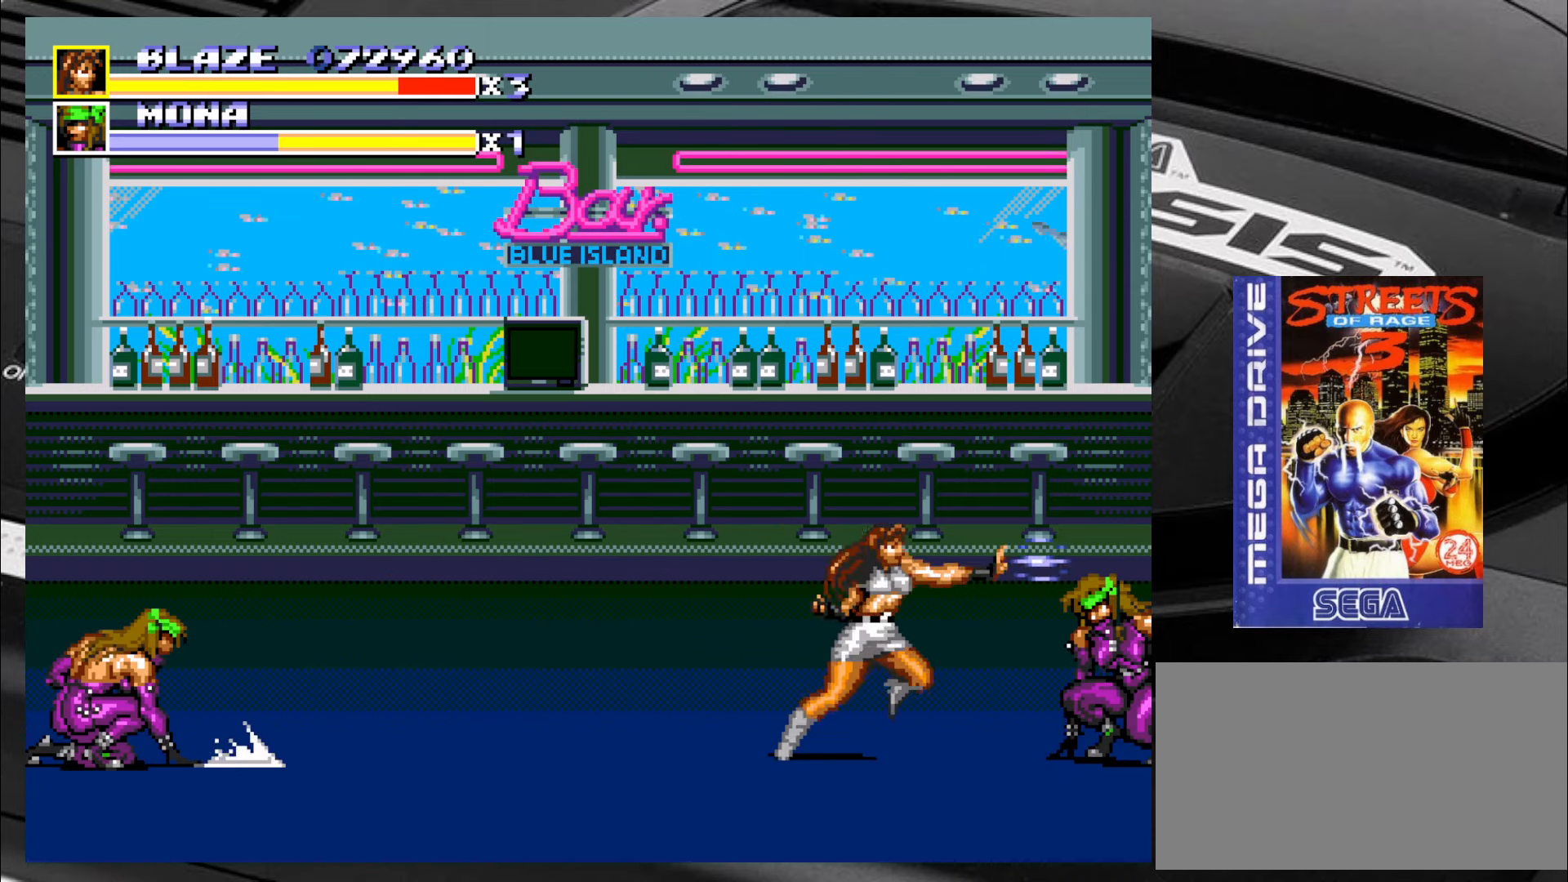
{"buttons": [], "left_stick": "right", "events": [[17, "CROSS", "down"], [83, "CROSS", "up"], [133, "CROSS", "down"], [183, "CROSS", "up"], [250, "CROSS", "down"], [317, "CROSS", "up"], [367, "CROSS", "down"], [433, "CROSS", "up"]]}
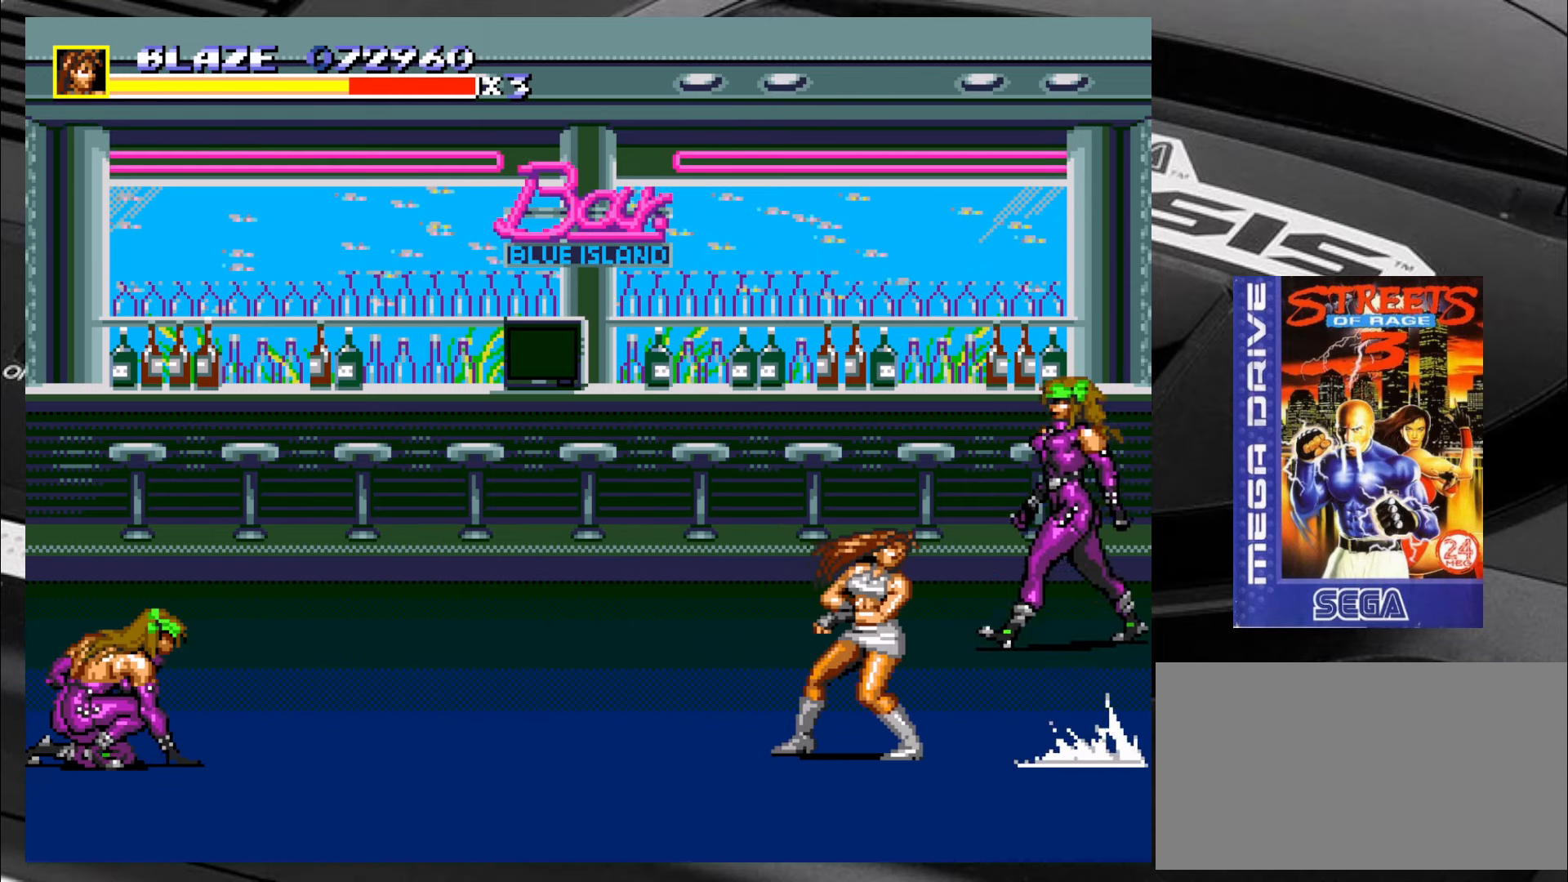
{"buttons": [], "left_stick": "up-right", "events": [[83, "left_stick", "center"], [217, "left_stick", "up-right"]]}
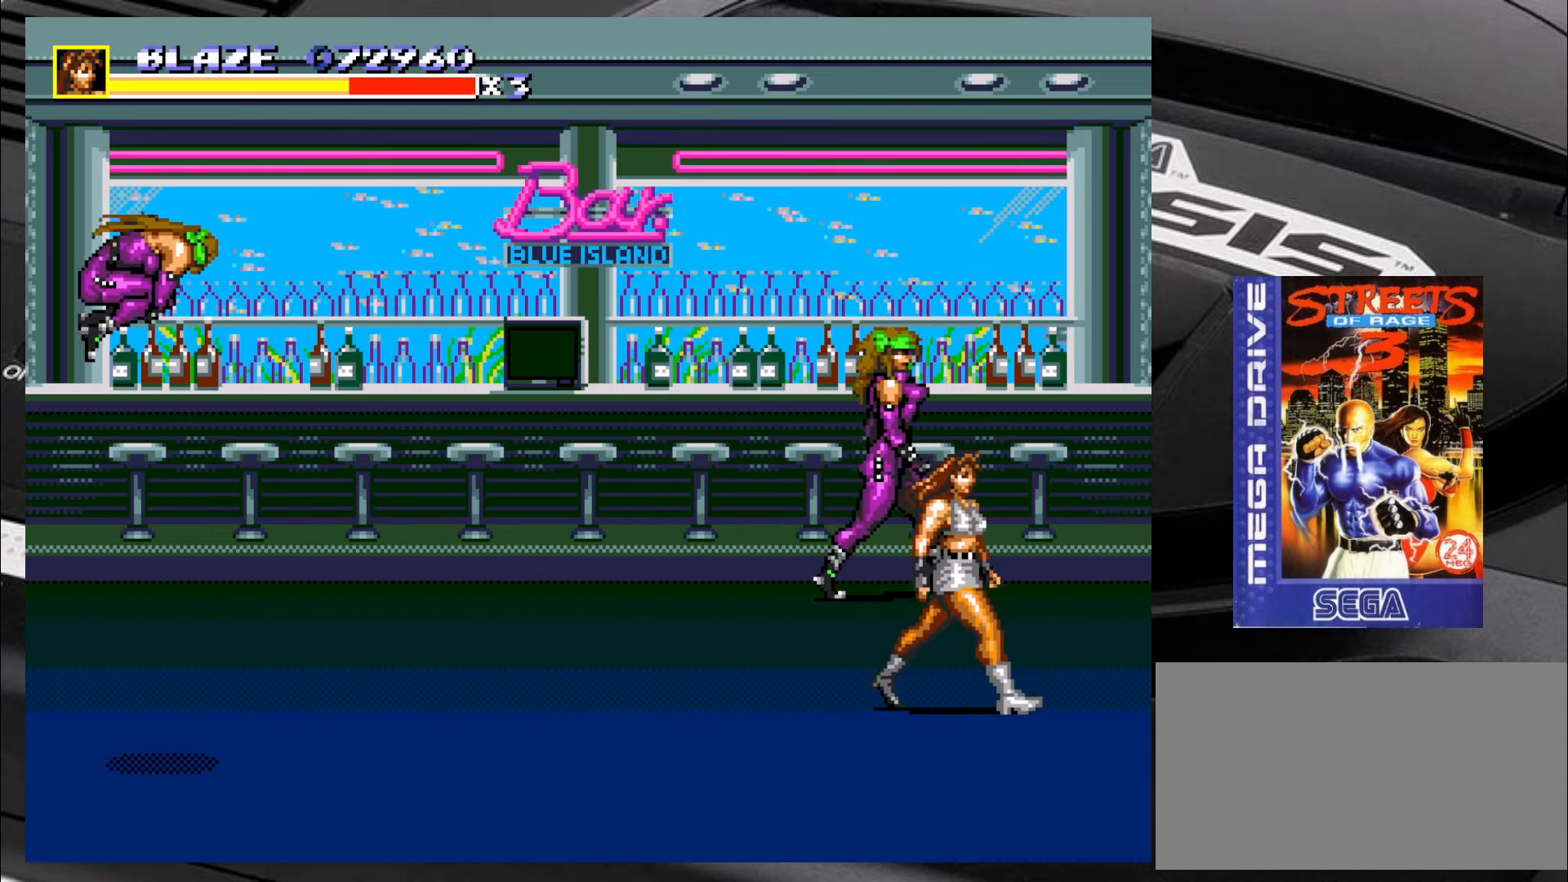
{"buttons": [], "left_stick": "up-left", "events": [[100, "left_stick", "up-left"], [233, "CIRCLE", "down"], [250, "CIRCLE", "up"]]}
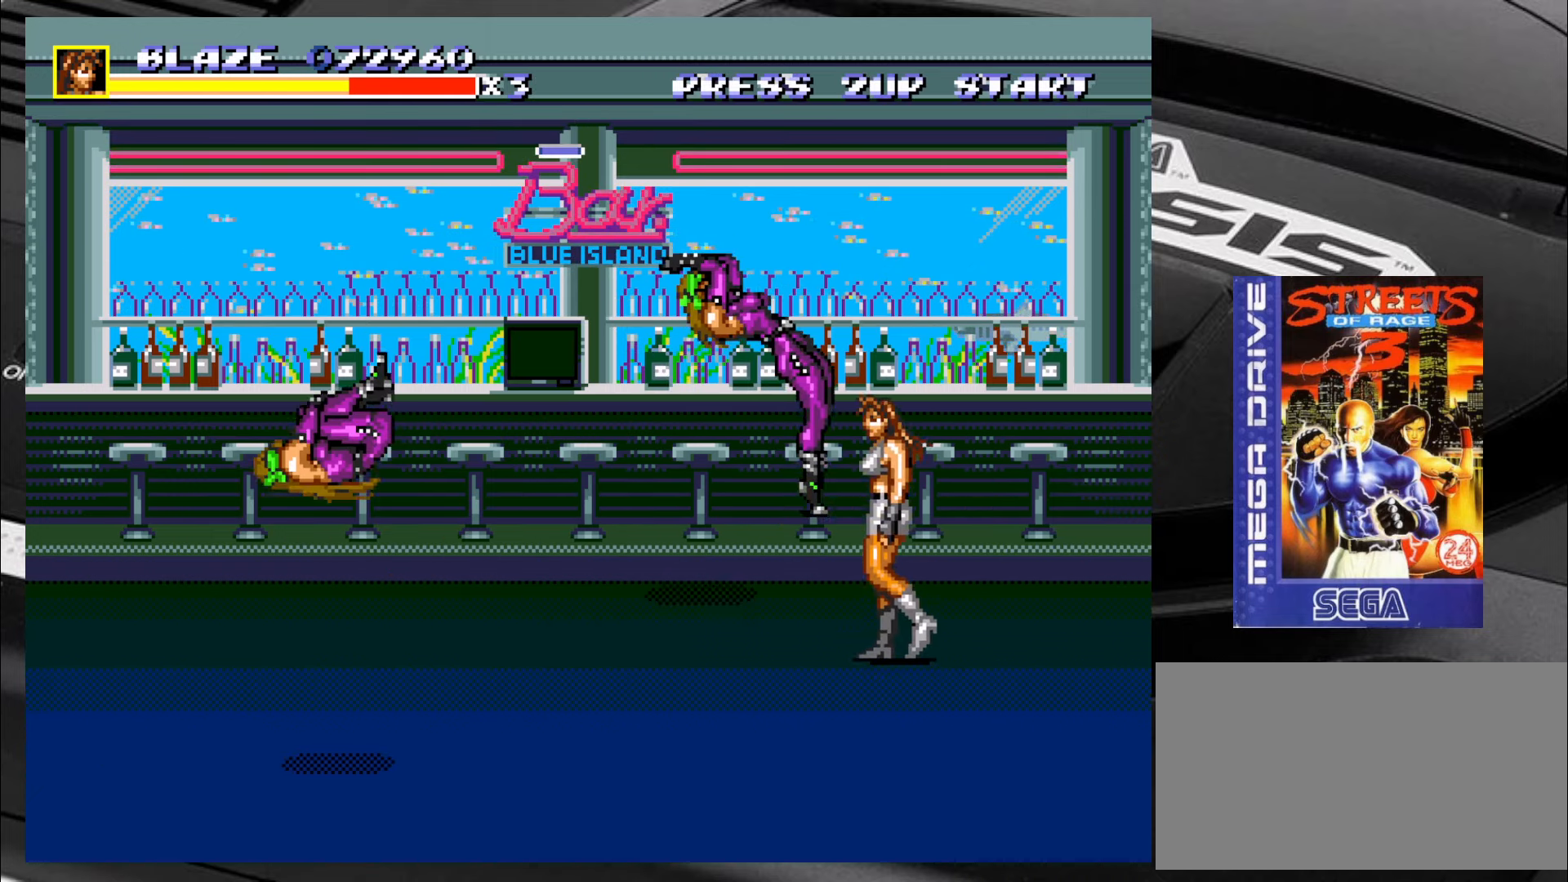
{"buttons": [], "left_stick": "up-left", "events": [[300, "left_stick", "down-right"], [500, "left_stick", "up-left"]]}
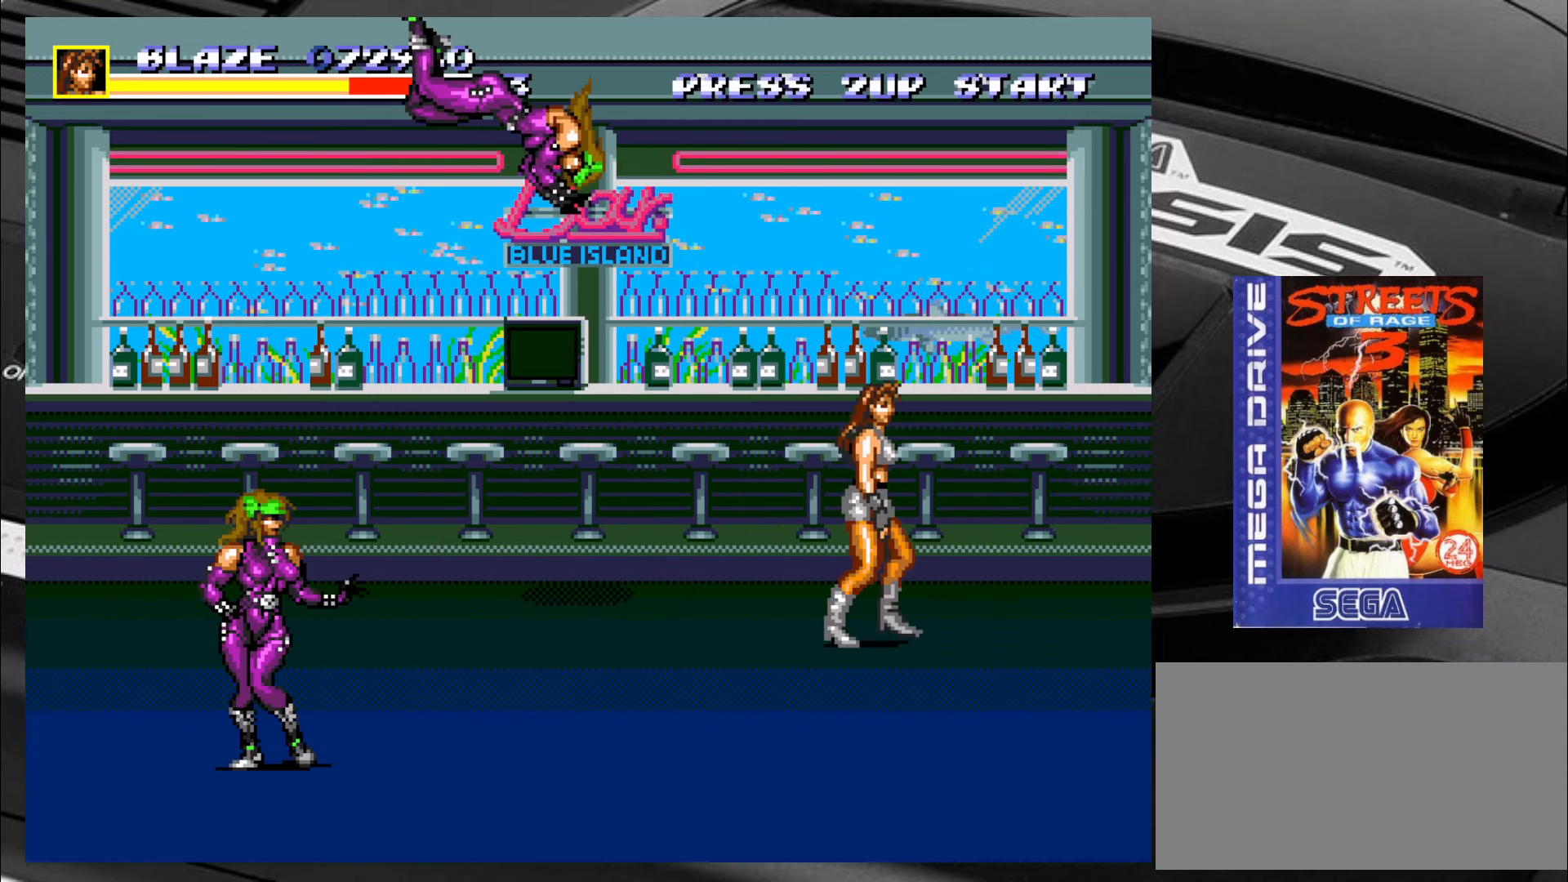
{"buttons": ["SQUARE"], "left_stick": "up-left", "events": [[133, "SQUARE", "down"], [183, "left_stick", "down-right"], [250, "left_stick", "left"], [367, "left_stick", "right"], [450, "left_stick", "up-left"]]}
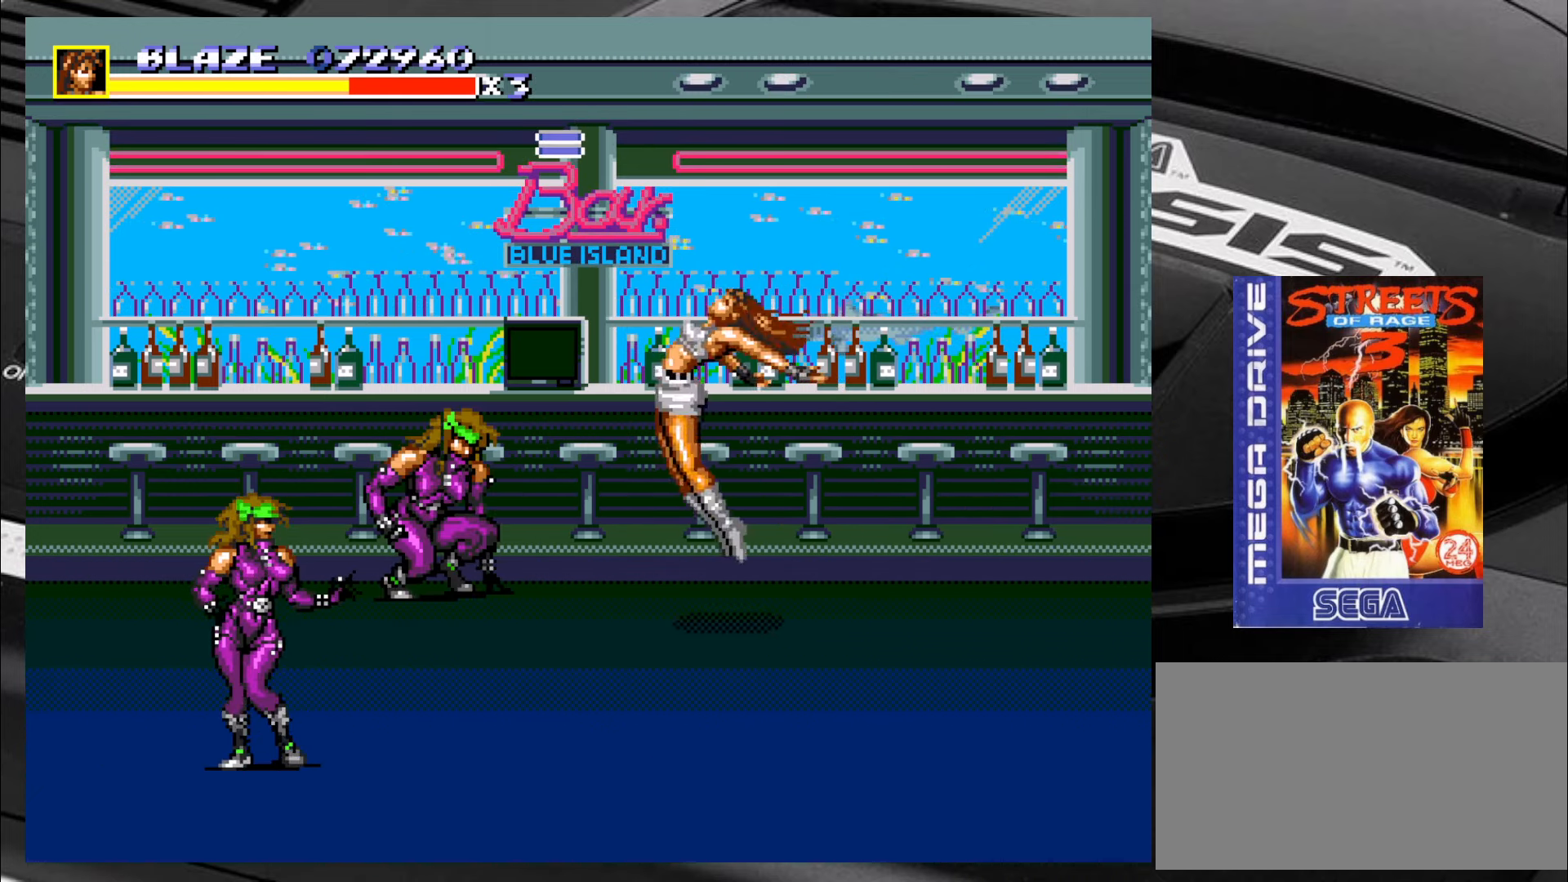
{"buttons": ["SQUARE"], "left_stick": "center", "events": [[33, "left_stick", "down-right"], [150, "left_stick", "up-left"], [267, "left_stick", "center"]]}
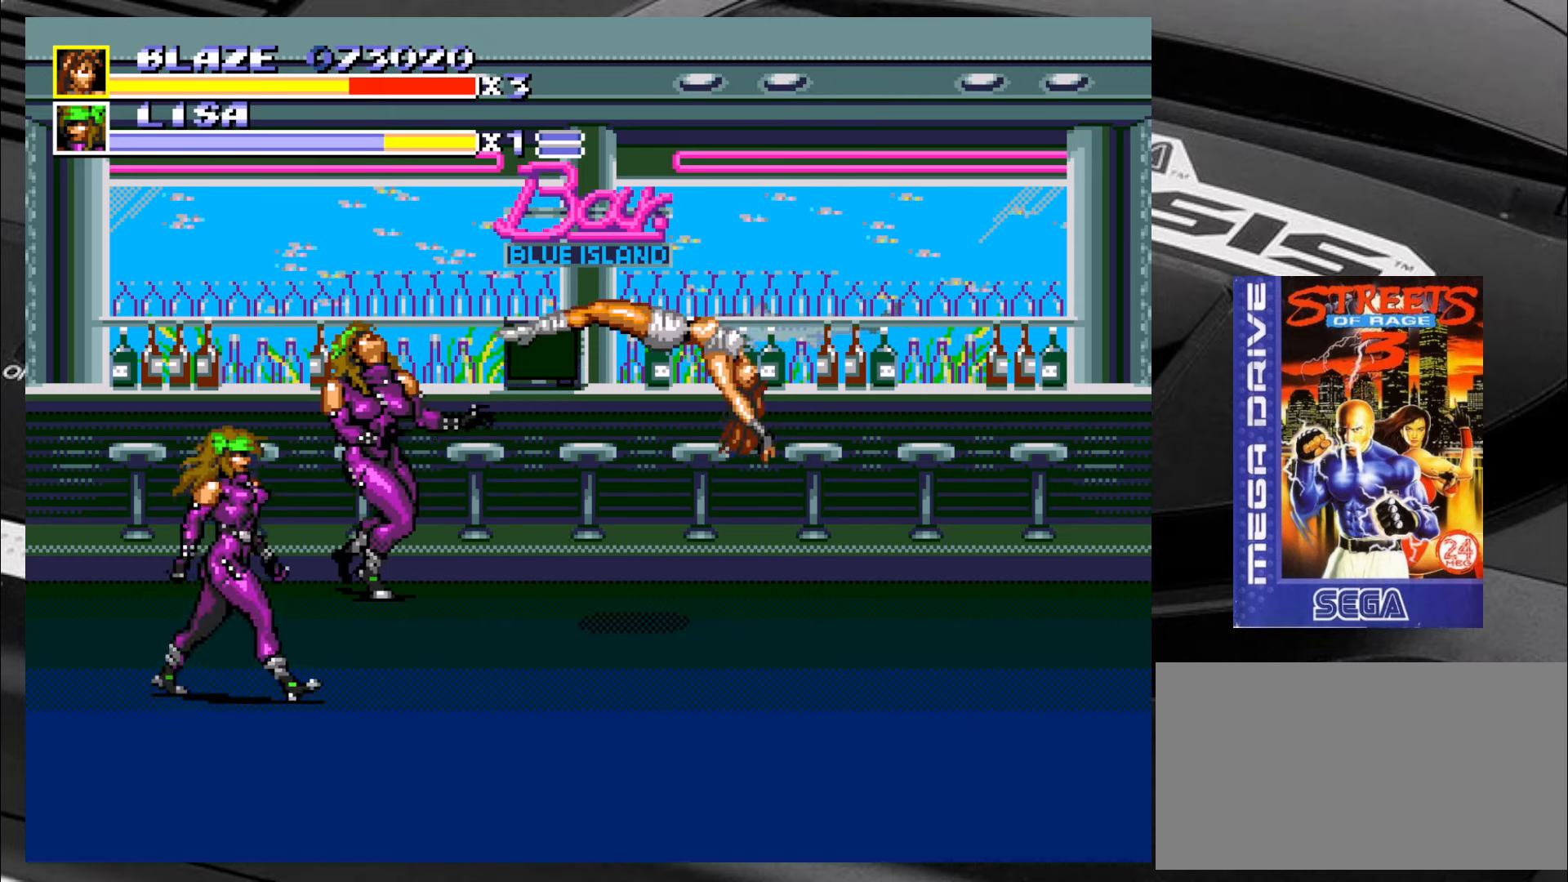
{"buttons": ["SQUARE"], "left_stick": "center", "events": []}
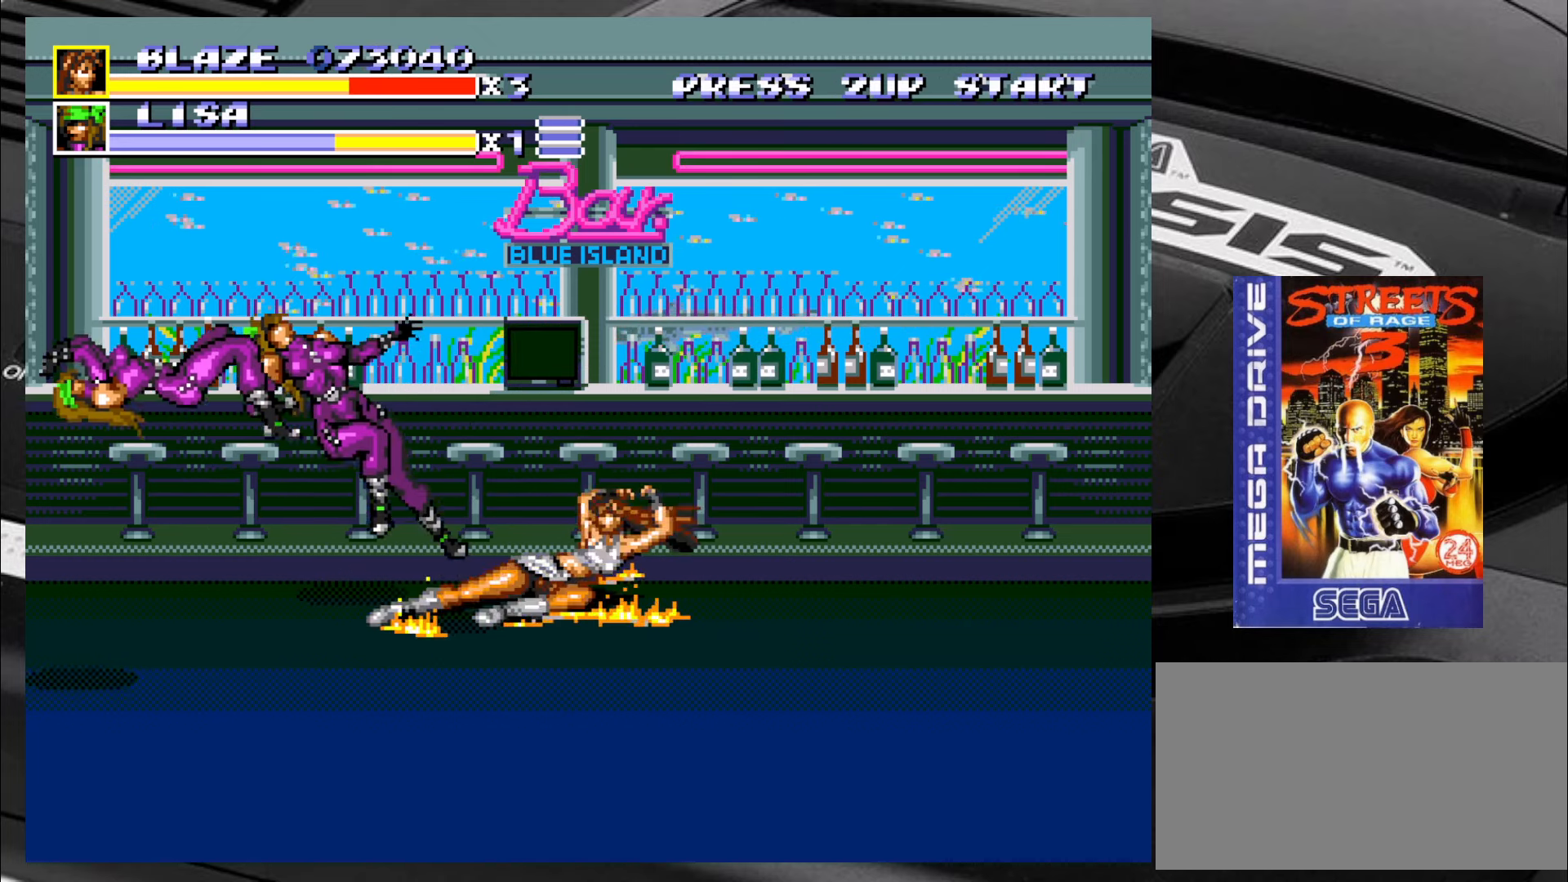
{"buttons": [], "left_stick": "down-right", "events": [[317, "SQUARE", "up"], [317, "left_stick", "down-right"]]}
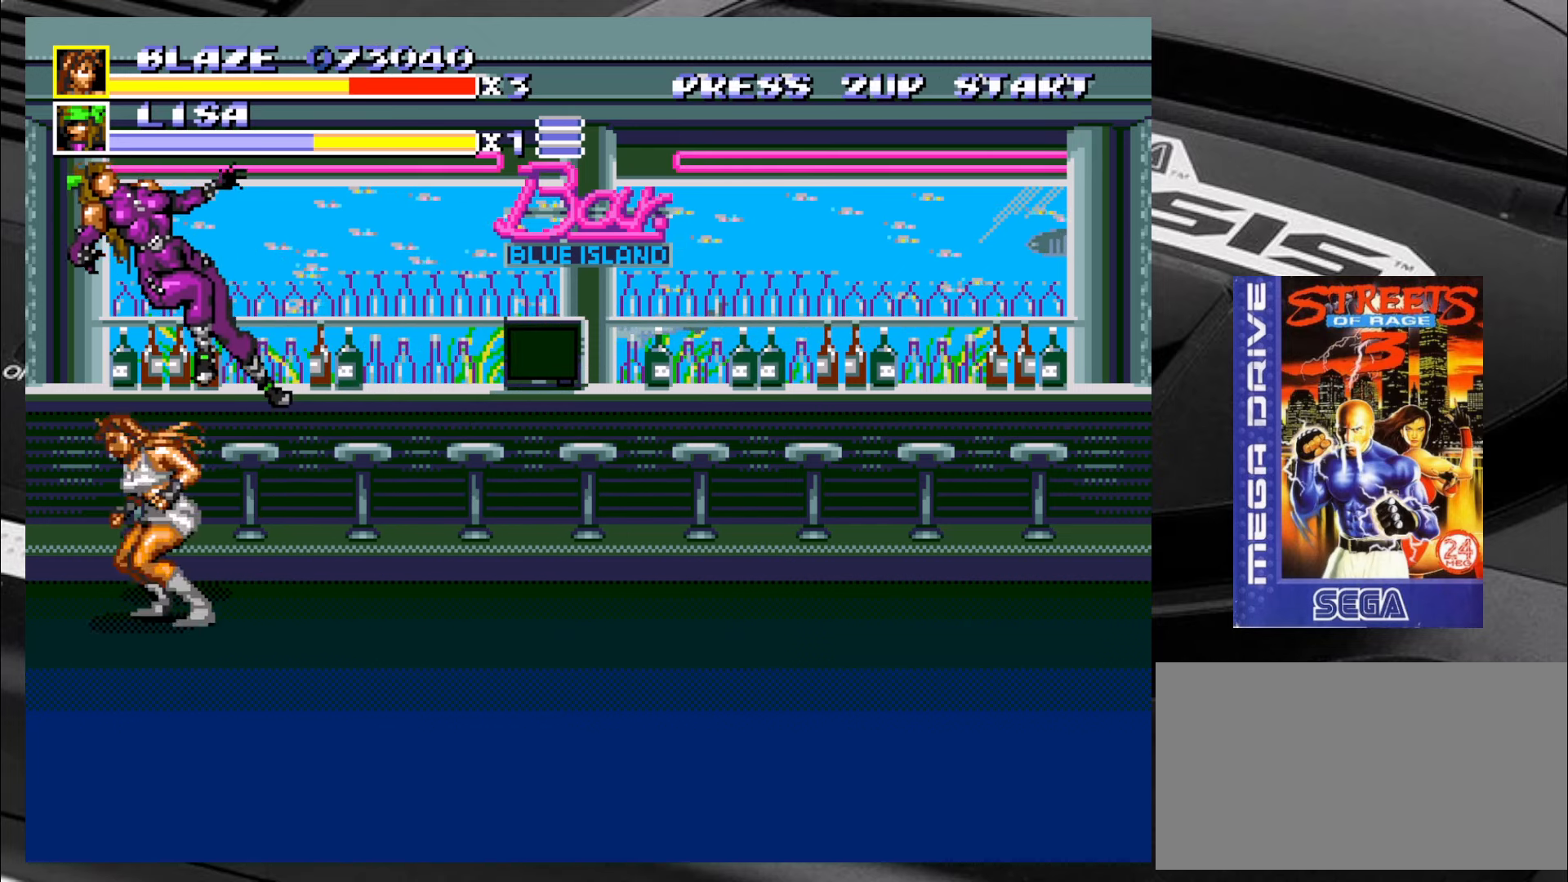
{"buttons": [], "left_stick": "down-right", "events": []}
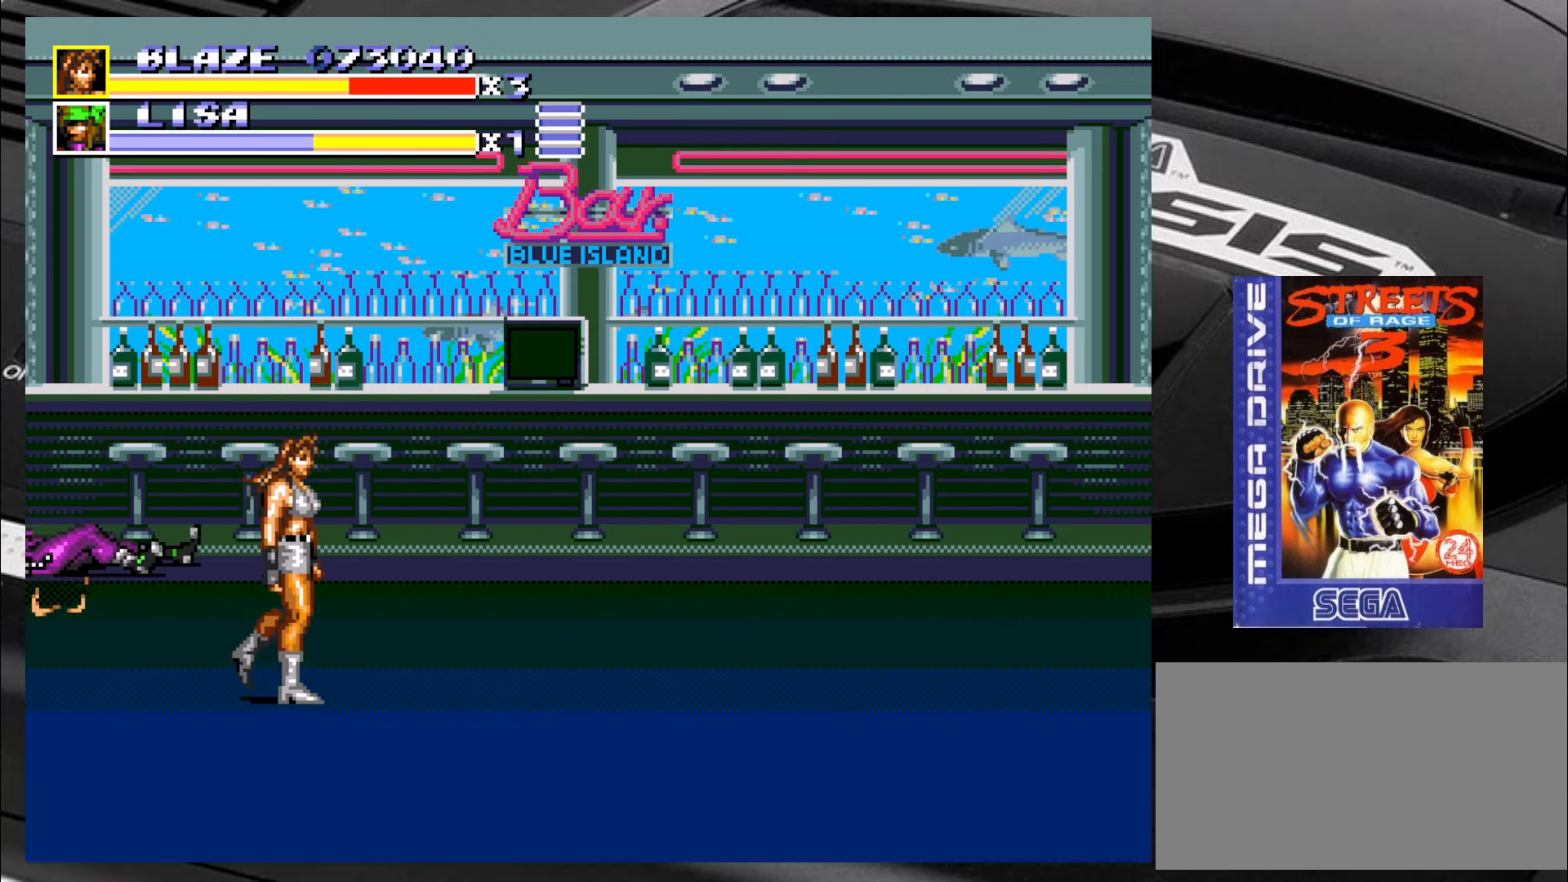
{"buttons": [], "left_stick": "right", "events": [[300, "left_stick", "right"]]}
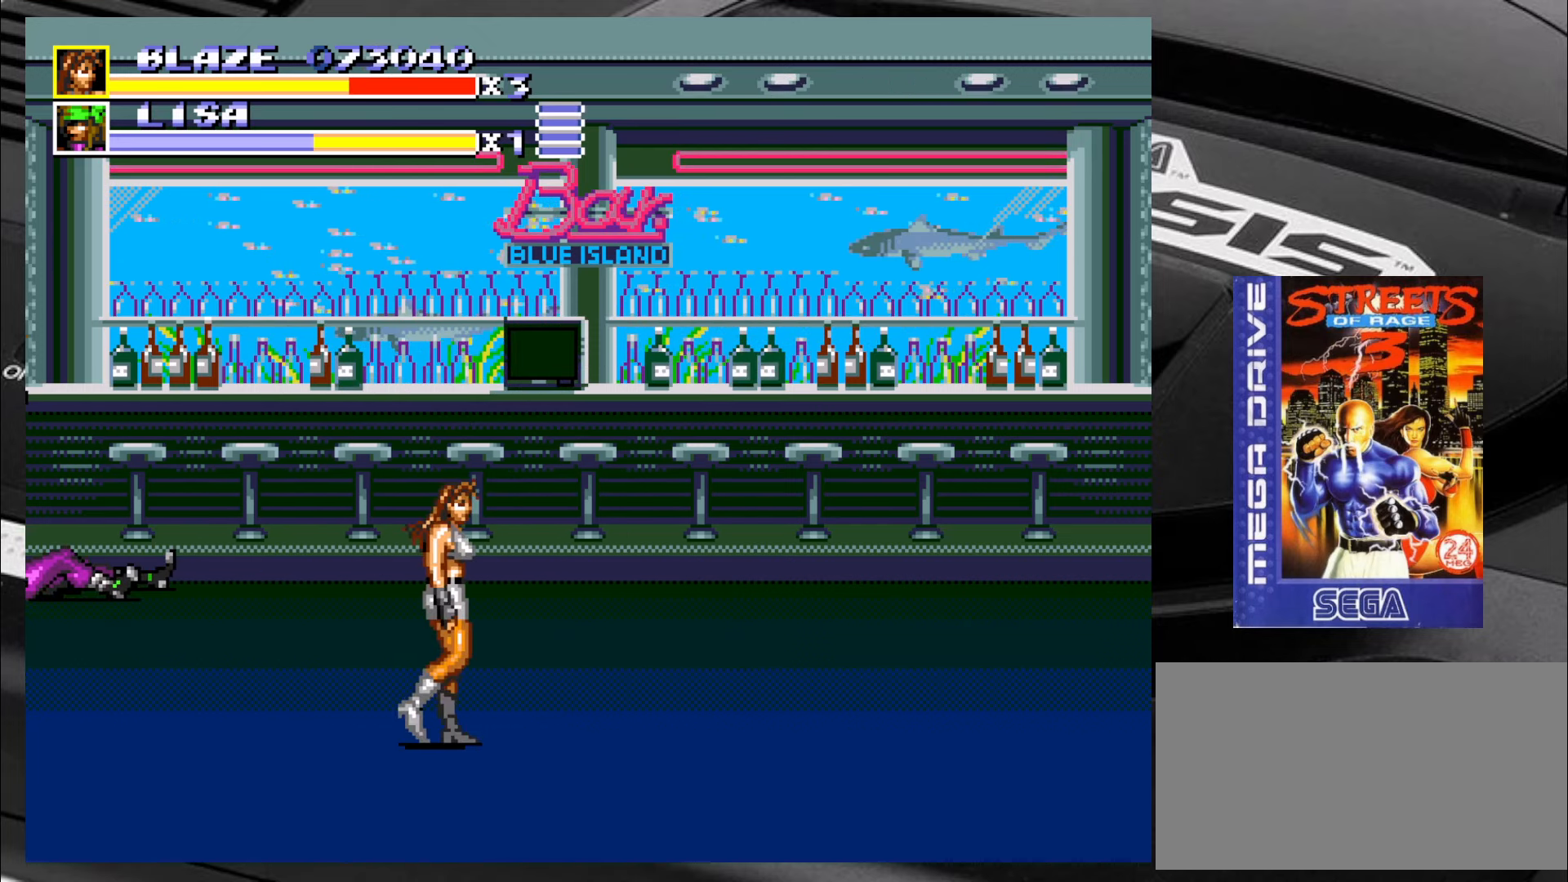
{"buttons": [], "left_stick": "down-right", "events": [[67, "left_stick", "up-right"], [467, "left_stick", "down-right"]]}
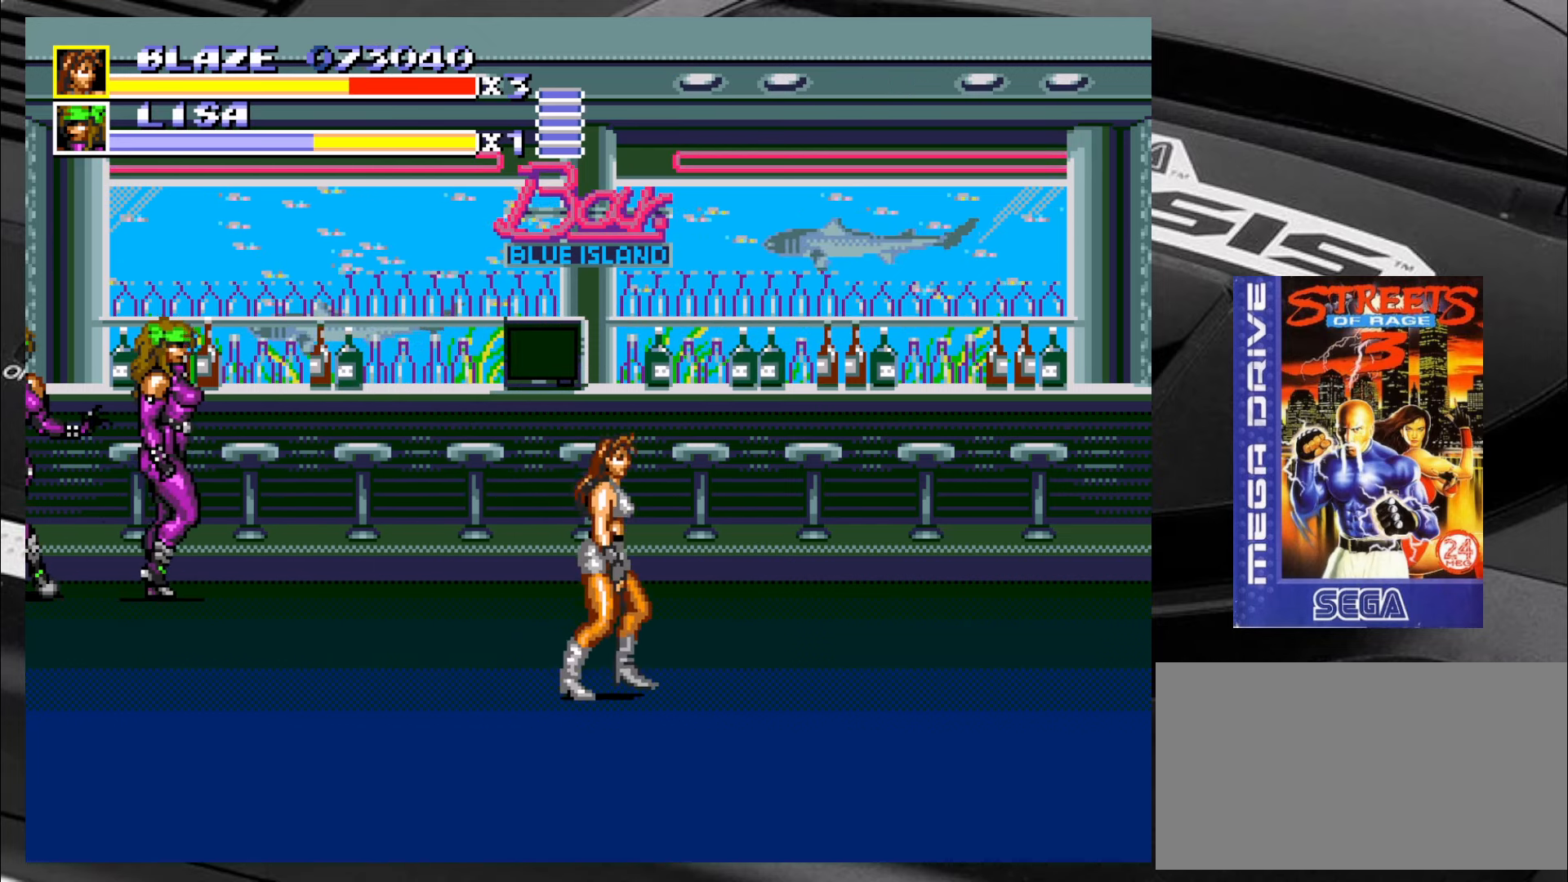
{"buttons": [], "left_stick": "up-right", "events": [[200, "left_stick", "up-right"]]}
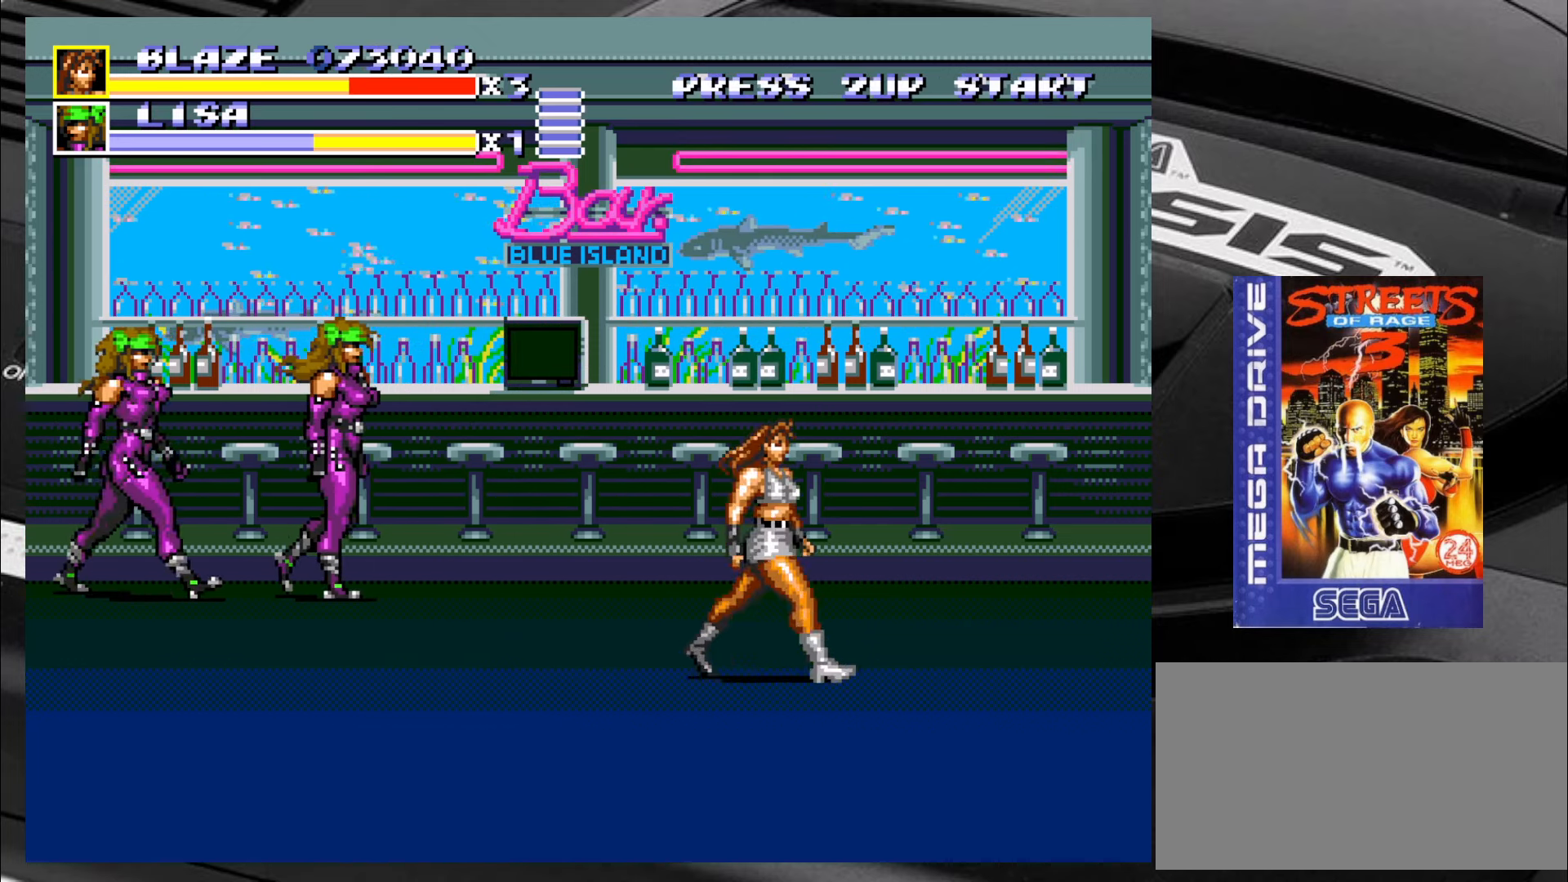
{"buttons": ["SQUARE"], "left_stick": "down", "events": [[150, "left_stick", "up-left"], [400, "SQUARE", "down"], [400, "left_stick", "center"], [450, "left_stick", "down"]]}